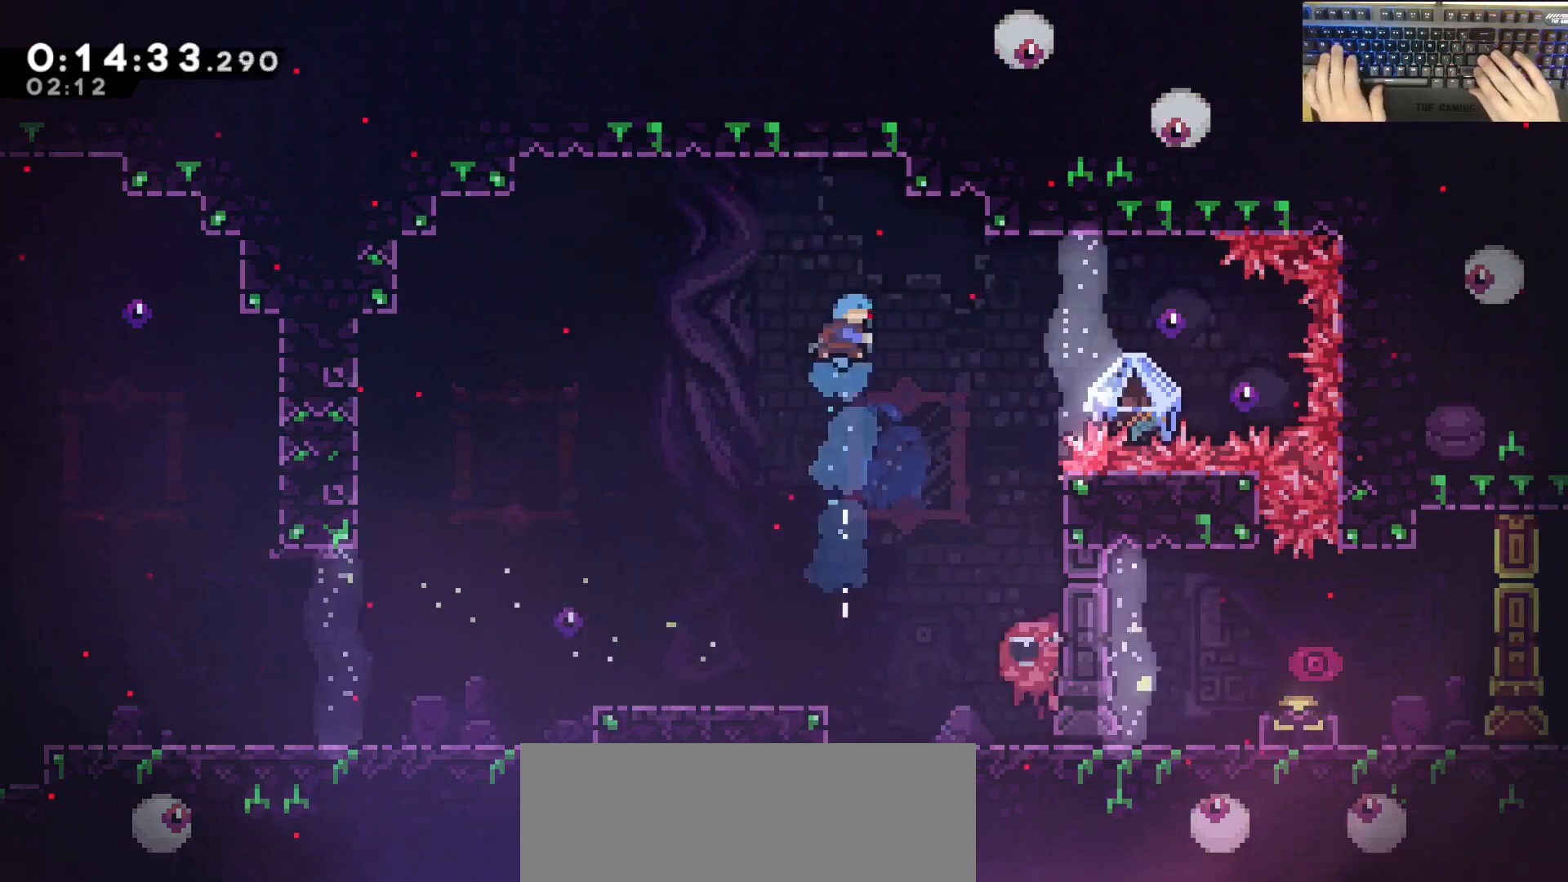
Gameplay with keyboard; each line is a JSON object with the keys held at the frame after it. "events" lists presses ("down") and releases ("up") of "a", "d", "dash", "demodash", "e", "grab", "jump", "q", "s" and "w" between this image and that frame as [ms after this image, input, new state], when the widget could be followed in between. No other keys are recorded. Mouse input is not recorded. Key names are as the overlay labels them; some are game actions (e.g. jump) rather than physical keys. Not read: other_keys.
{"keys": ["a"], "events": [[33, "dash", "up"], [33, "w", "up"], [133, "a", "down"]]}
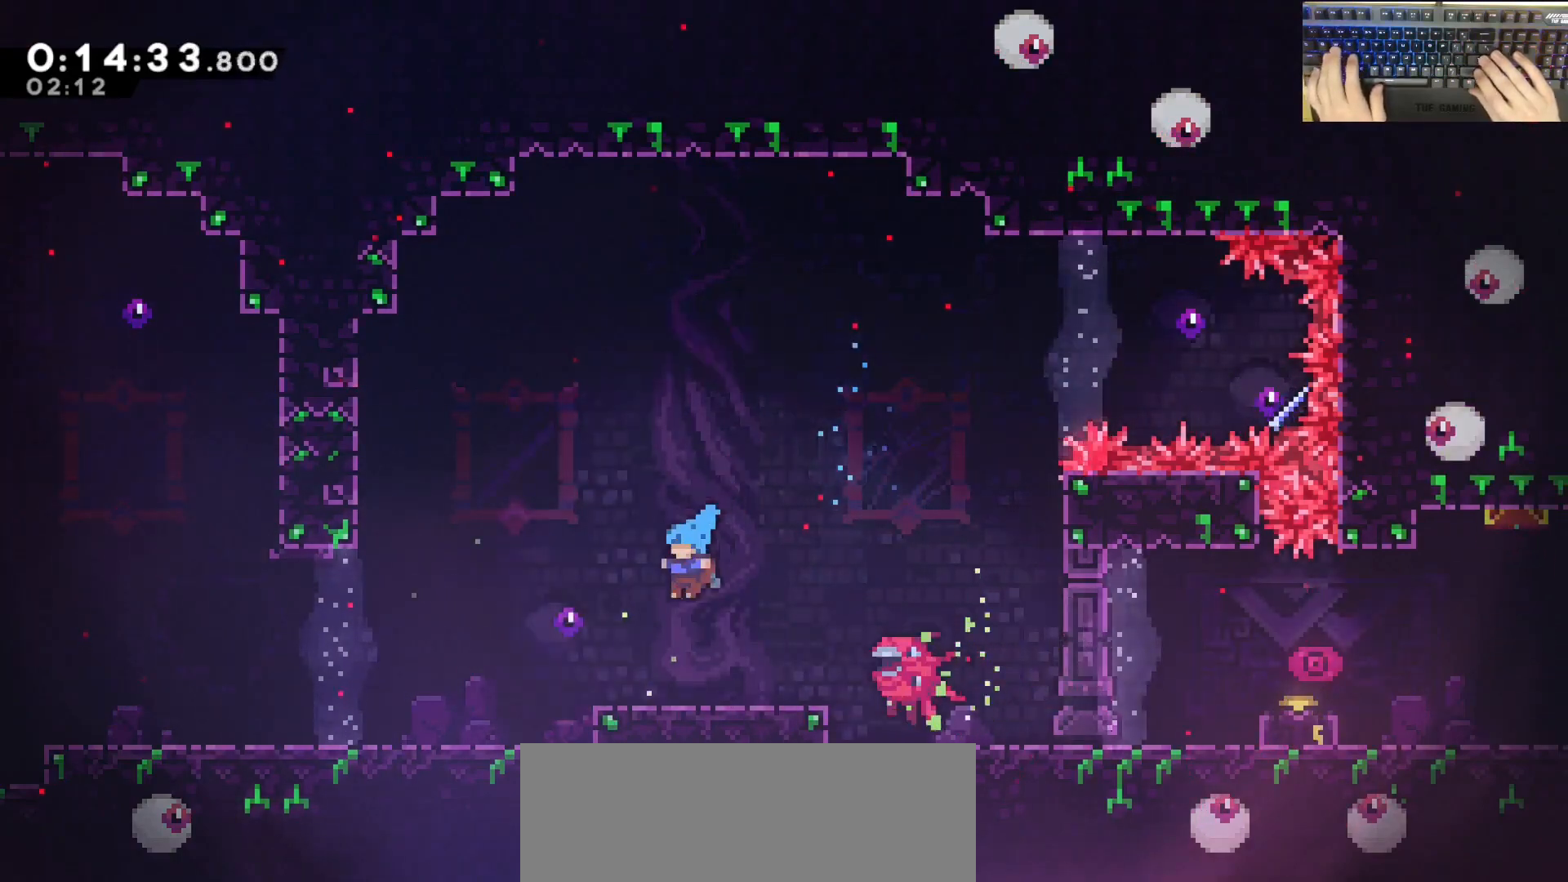
{"keys": [], "events": [[67, "a", "up"]]}
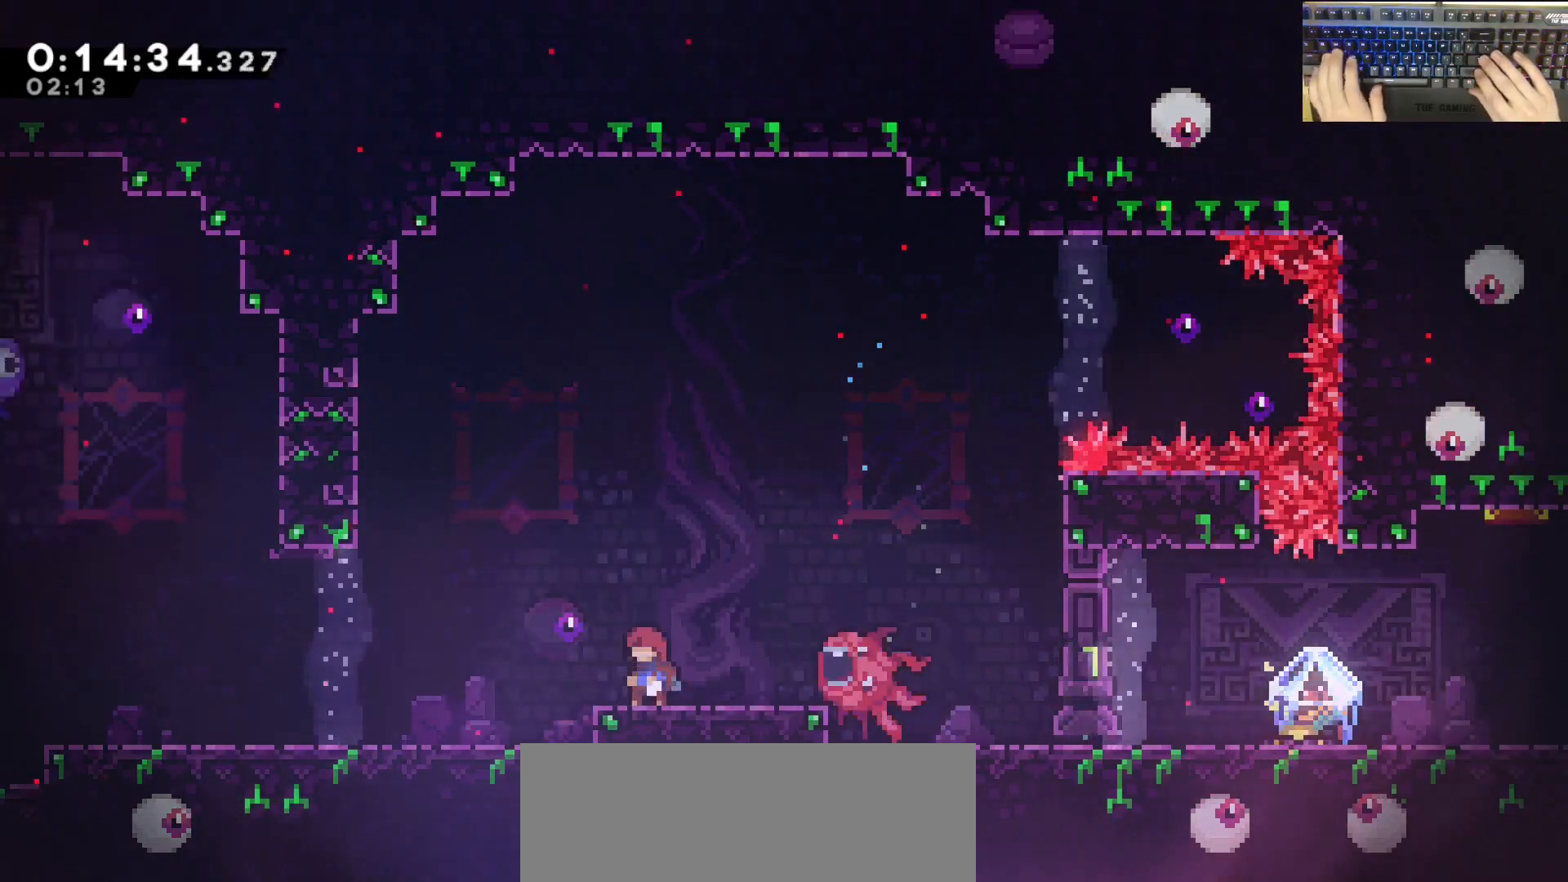
{"keys": ["d", "dash", "jump", "w"], "events": [[183, "d", "down"], [183, "jump", "down"], [317, "dash", "down"], [317, "w", "down"]]}
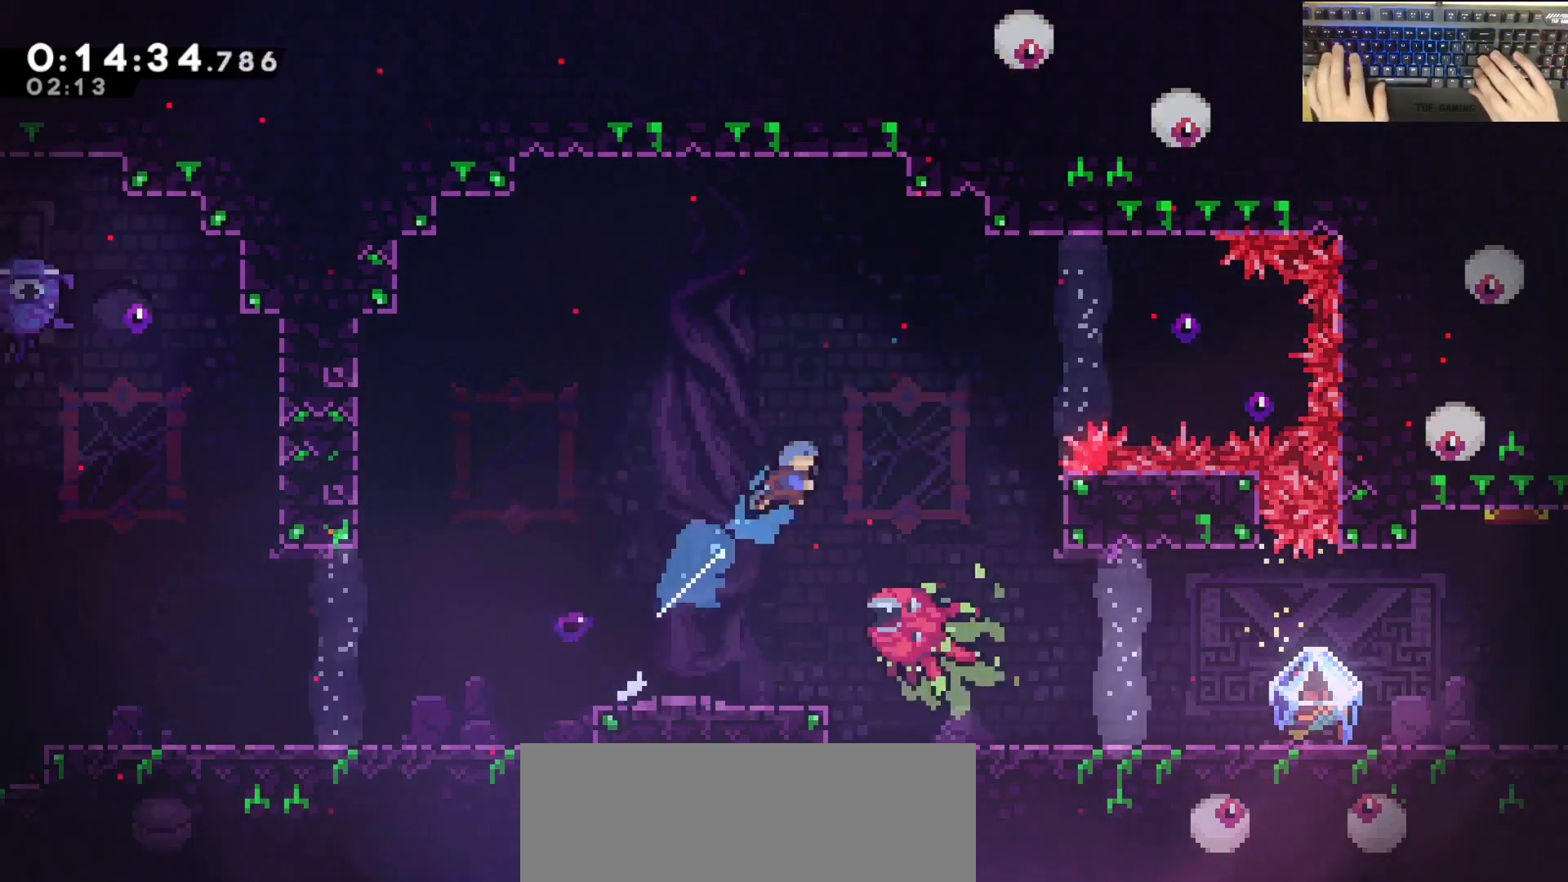
{"keys": ["s"], "events": [[67, "w", "up"], [117, "dash", "up"], [117, "s", "down"], [217, "jump", "up"], [500, "d", "up"]]}
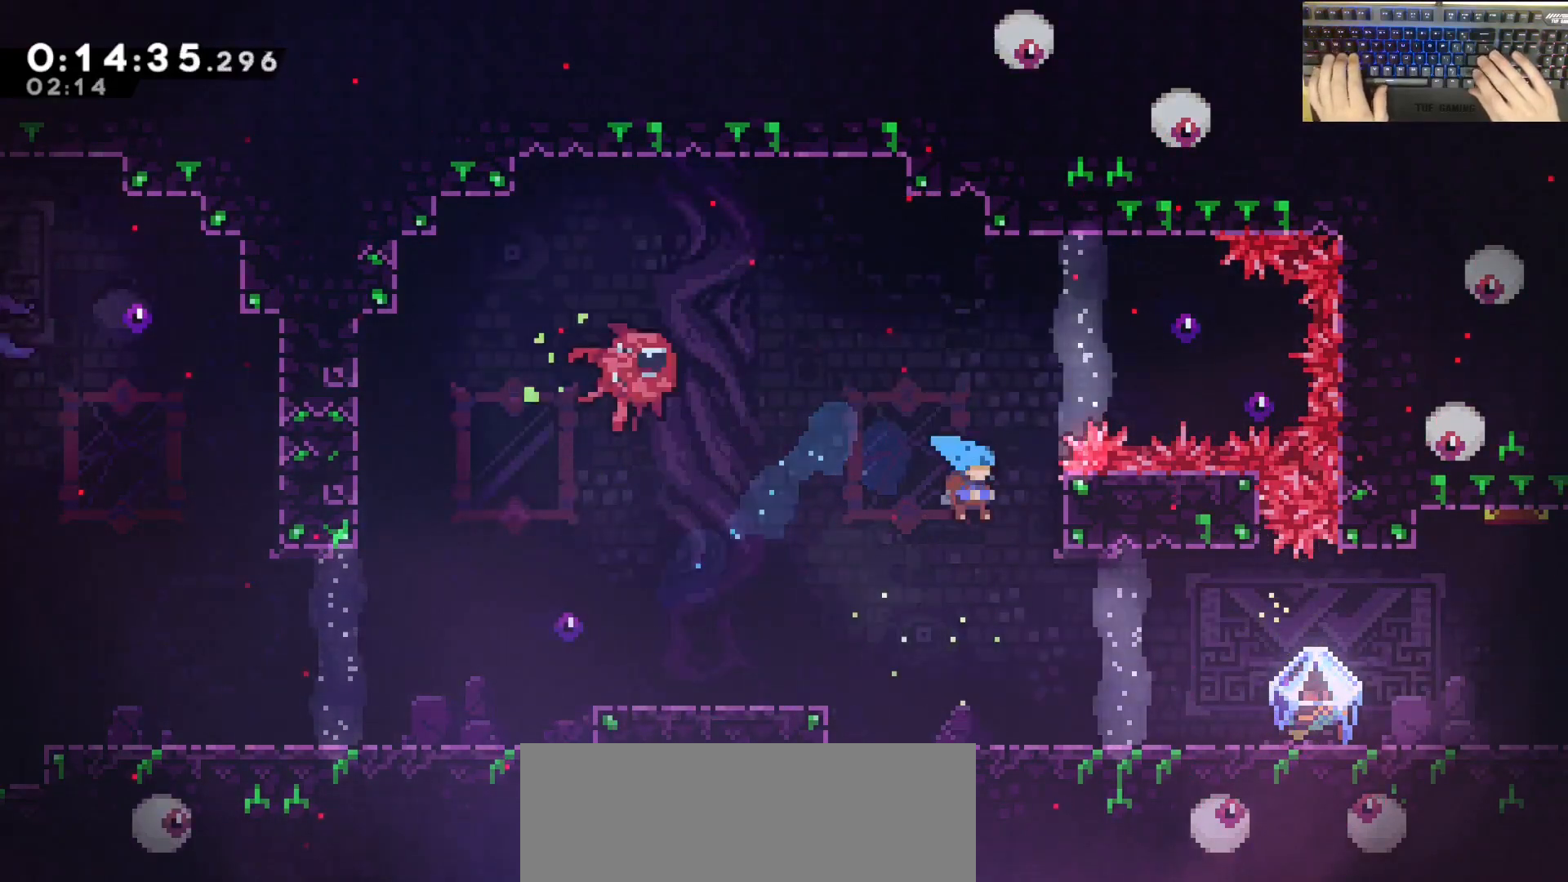
{"keys": ["d", "grab", "jump"], "events": [[183, "d", "down"], [183, "grab", "down"], [283, "dash", "down"], [467, "dash", "up"], [467, "jump", "down"], [467, "s", "up"]]}
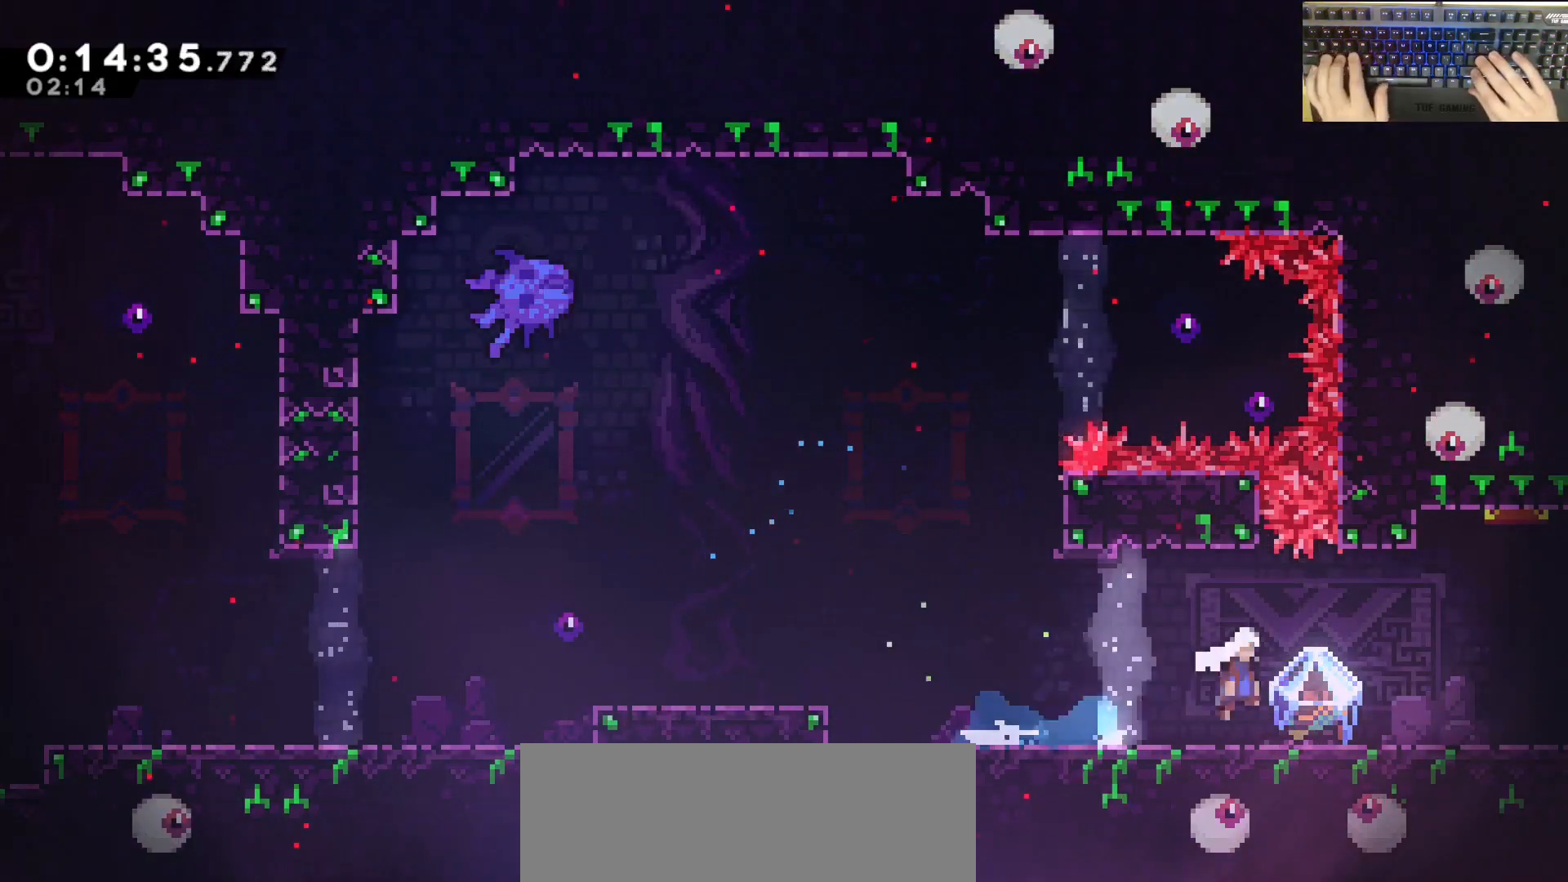
{"keys": ["d", "grab"], "events": [[17, "jump", "up"]]}
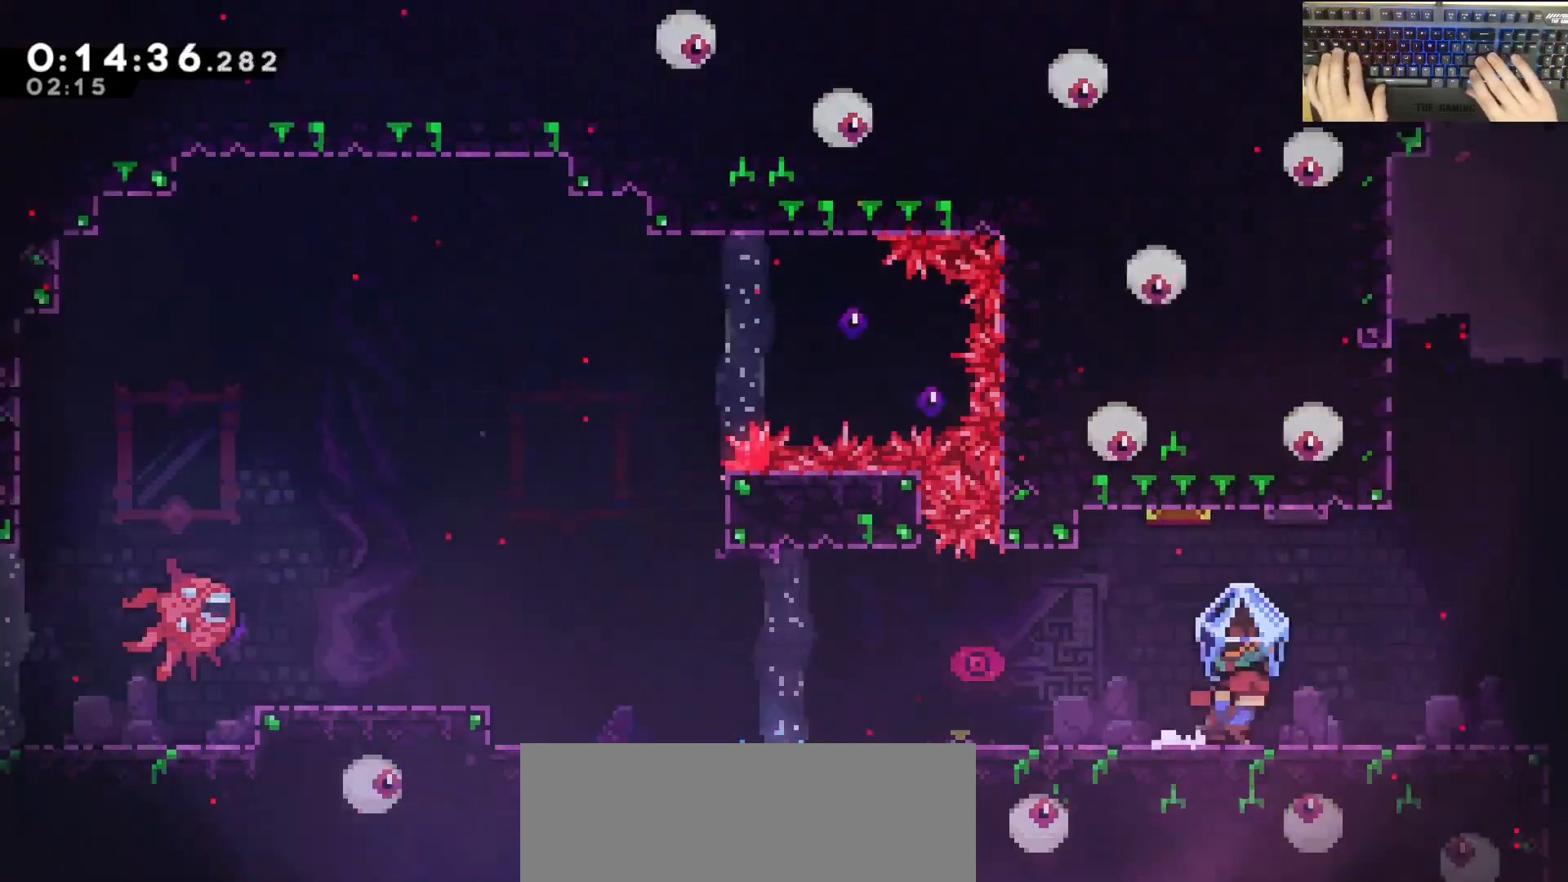
{"keys": ["d", "grab"], "events": []}
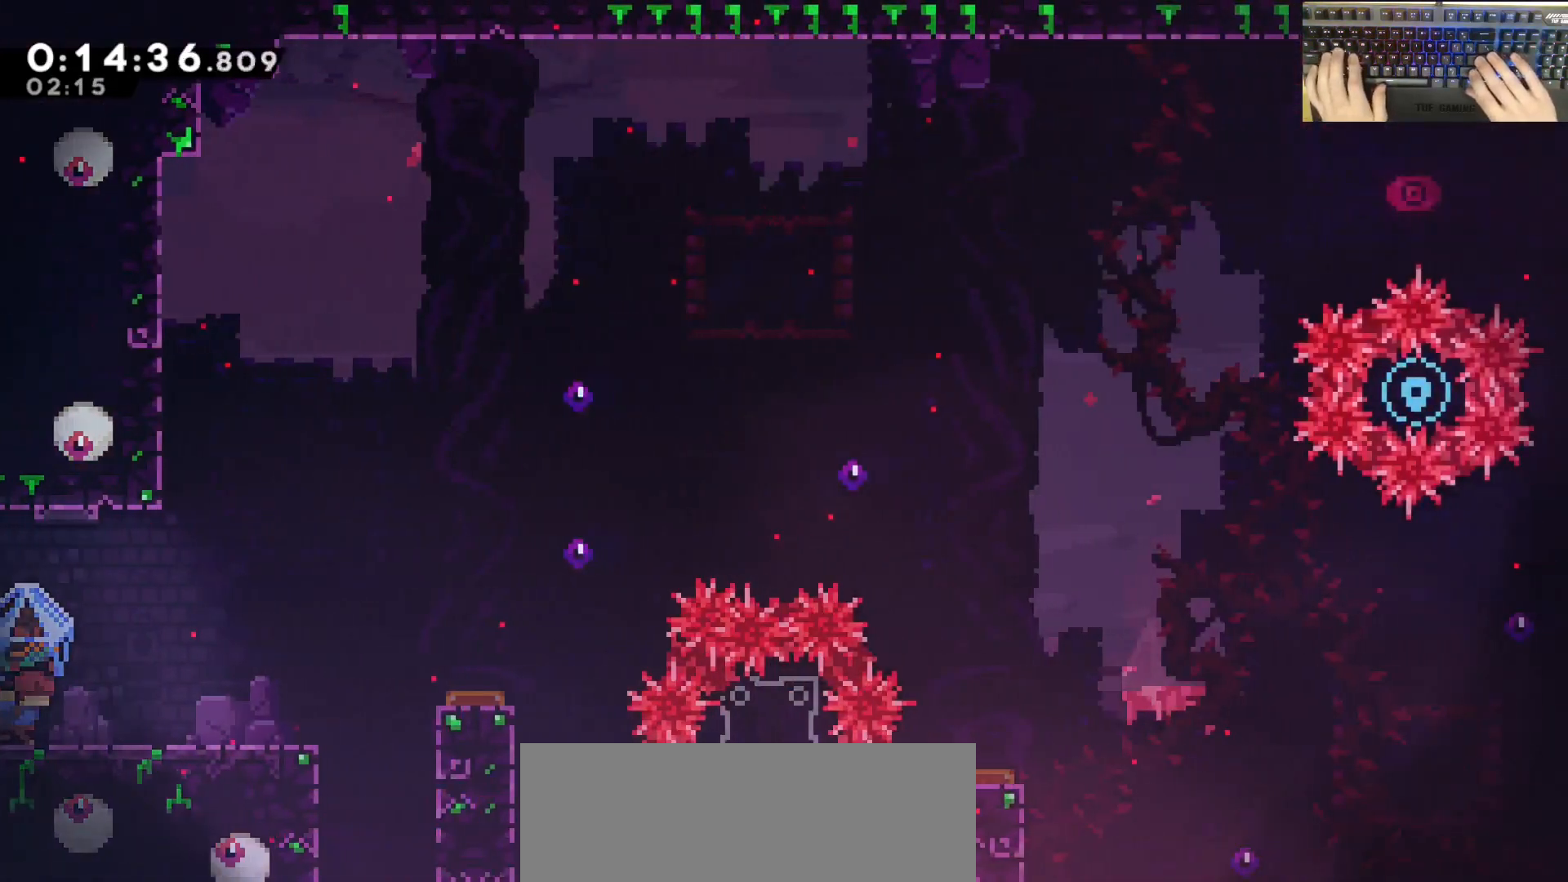
{"keys": [], "events": [[400, "d", "up"], [400, "grab", "up"]]}
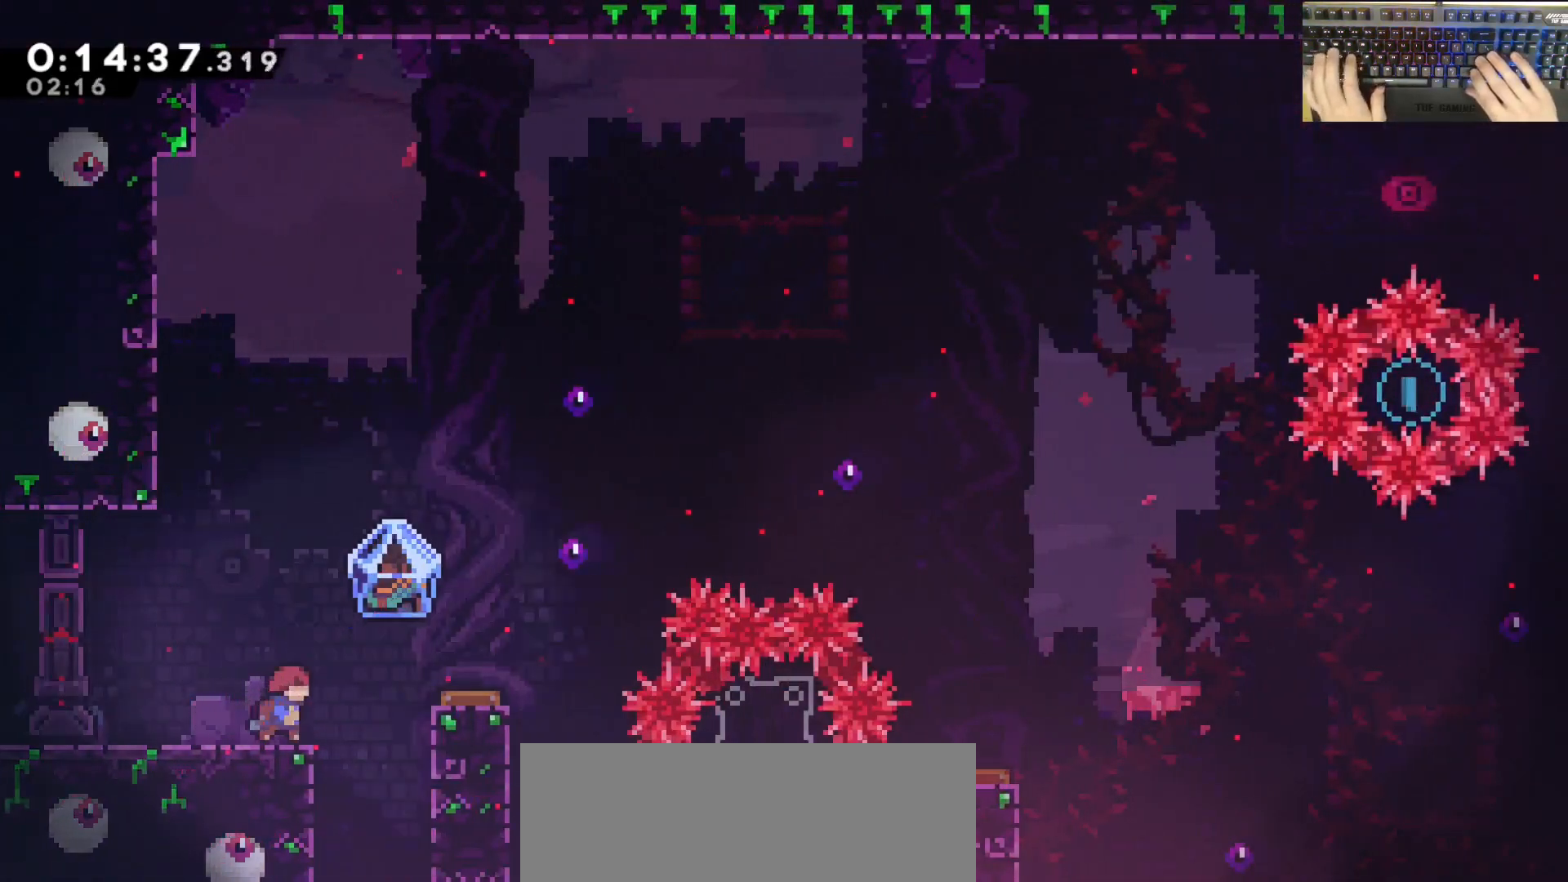
{"keys": ["d", "grab", "jump"], "events": [[133, "grab", "down"], [183, "d", "down"], [233, "jump", "down"]]}
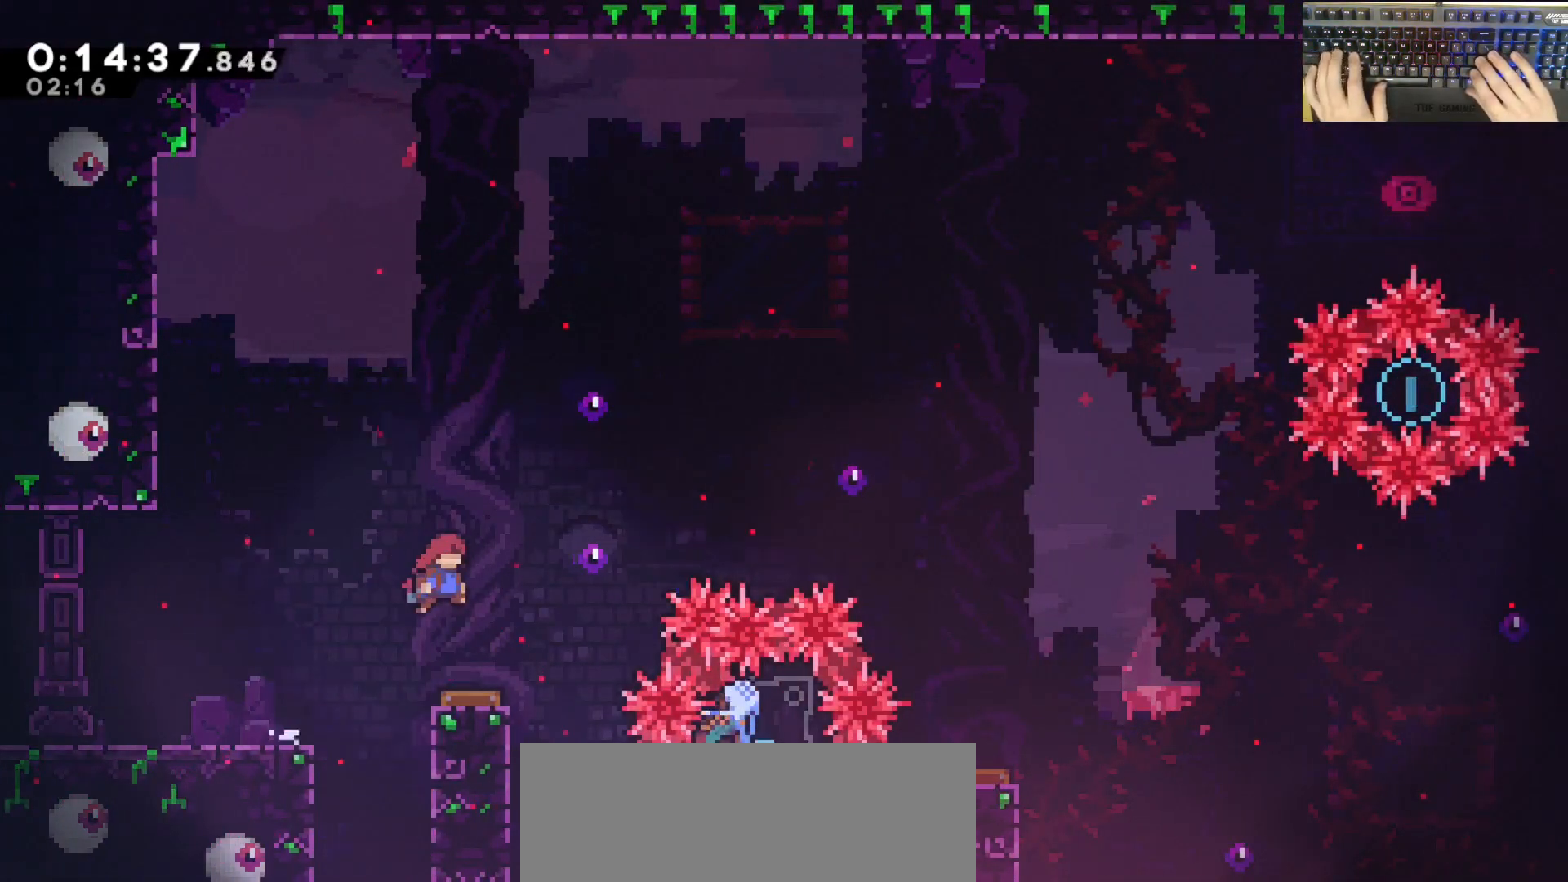
{"keys": ["d", "grab"], "events": [[67, "jump", "up"], [67, "s", "down"], [117, "d", "up"], [117, "dash", "down"], [283, "d", "down"], [300, "s", "up"], [350, "dash", "up"]]}
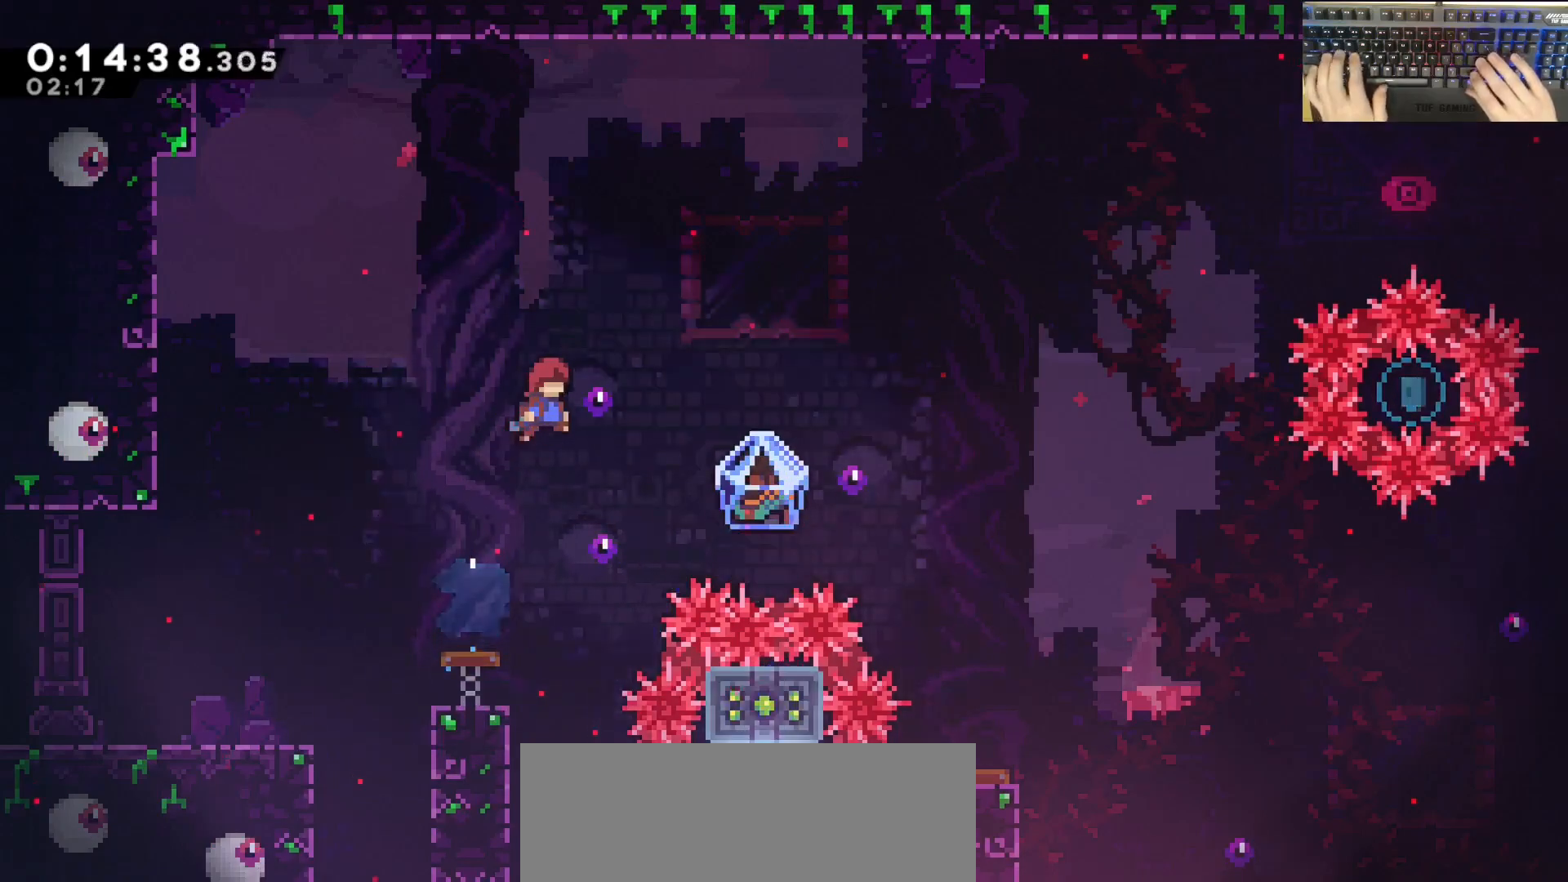
{"keys": ["d", "grab"], "events": [[83, "dash", "down"], [300, "dash", "up"]]}
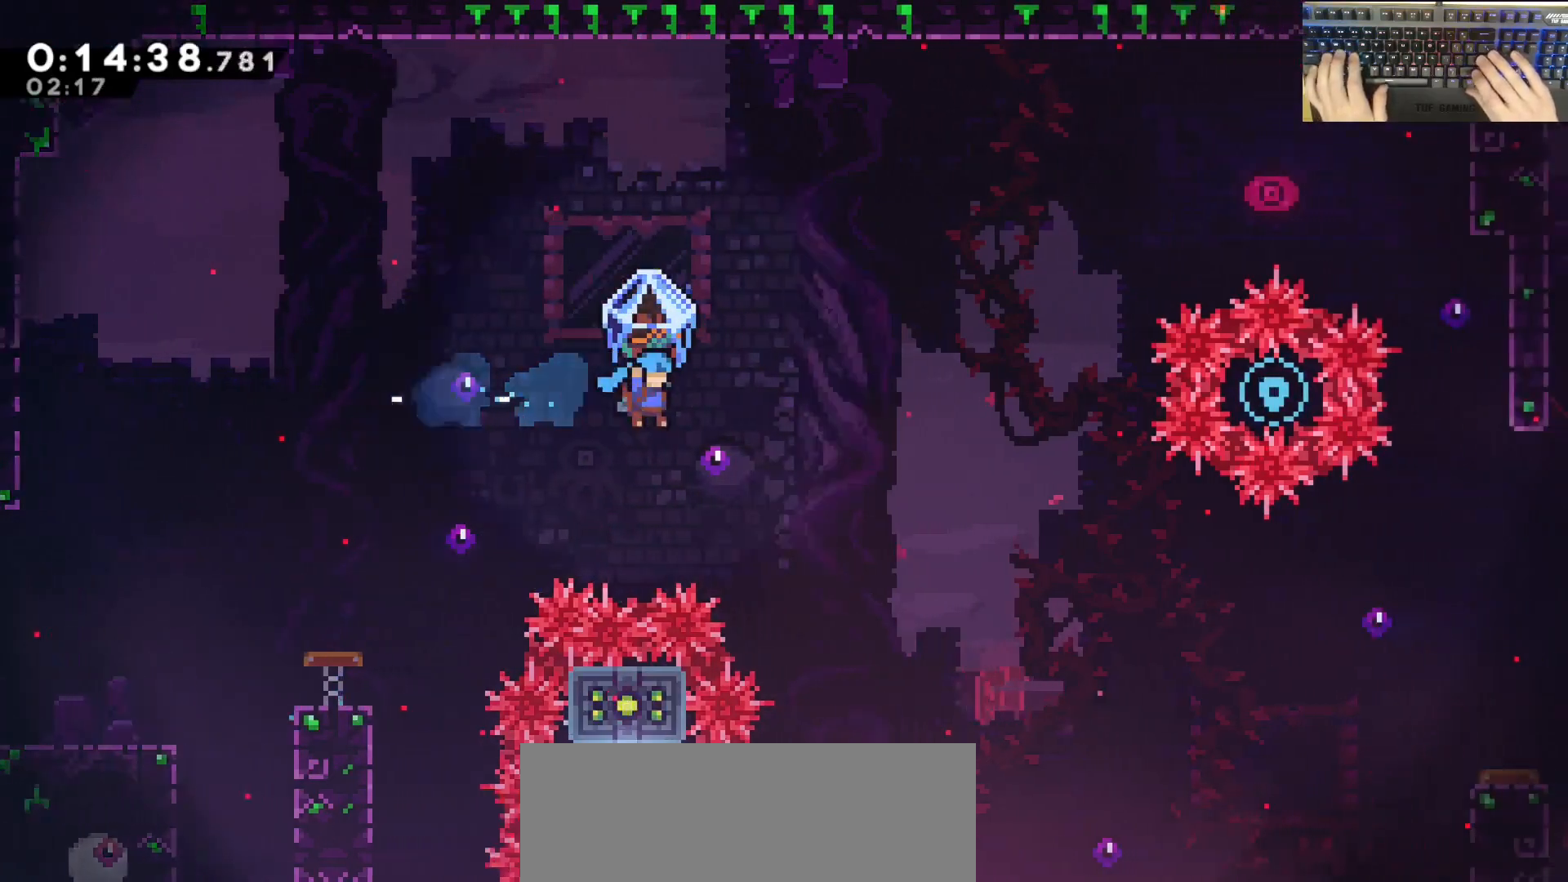
{"keys": ["d", "grab"], "events": [[17, "d", "up"], [500, "d", "down"]]}
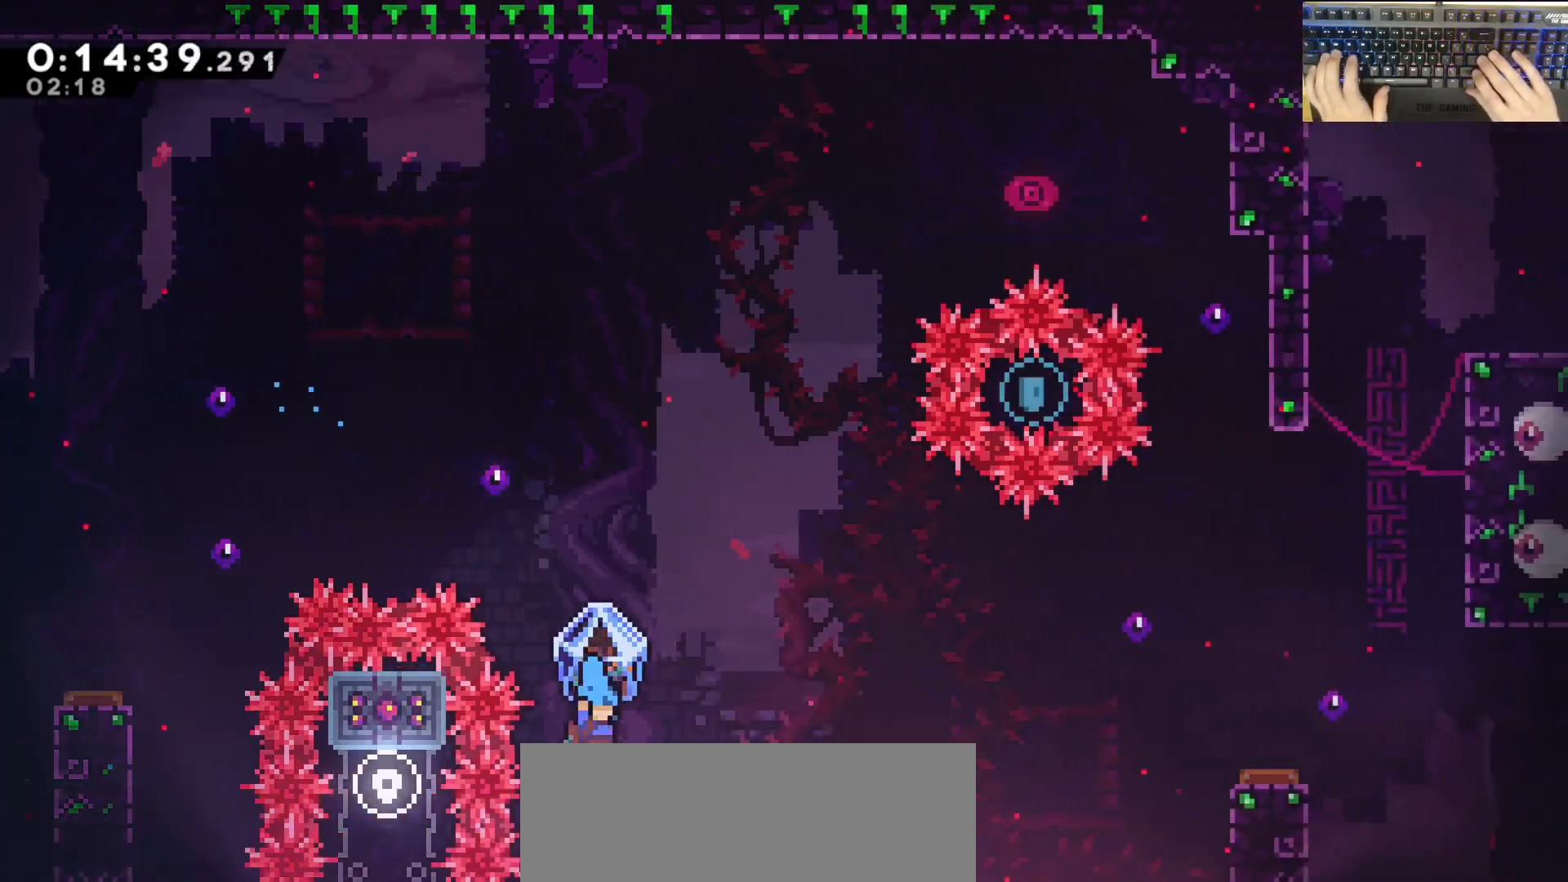
{"keys": ["d", "grab"], "events": []}
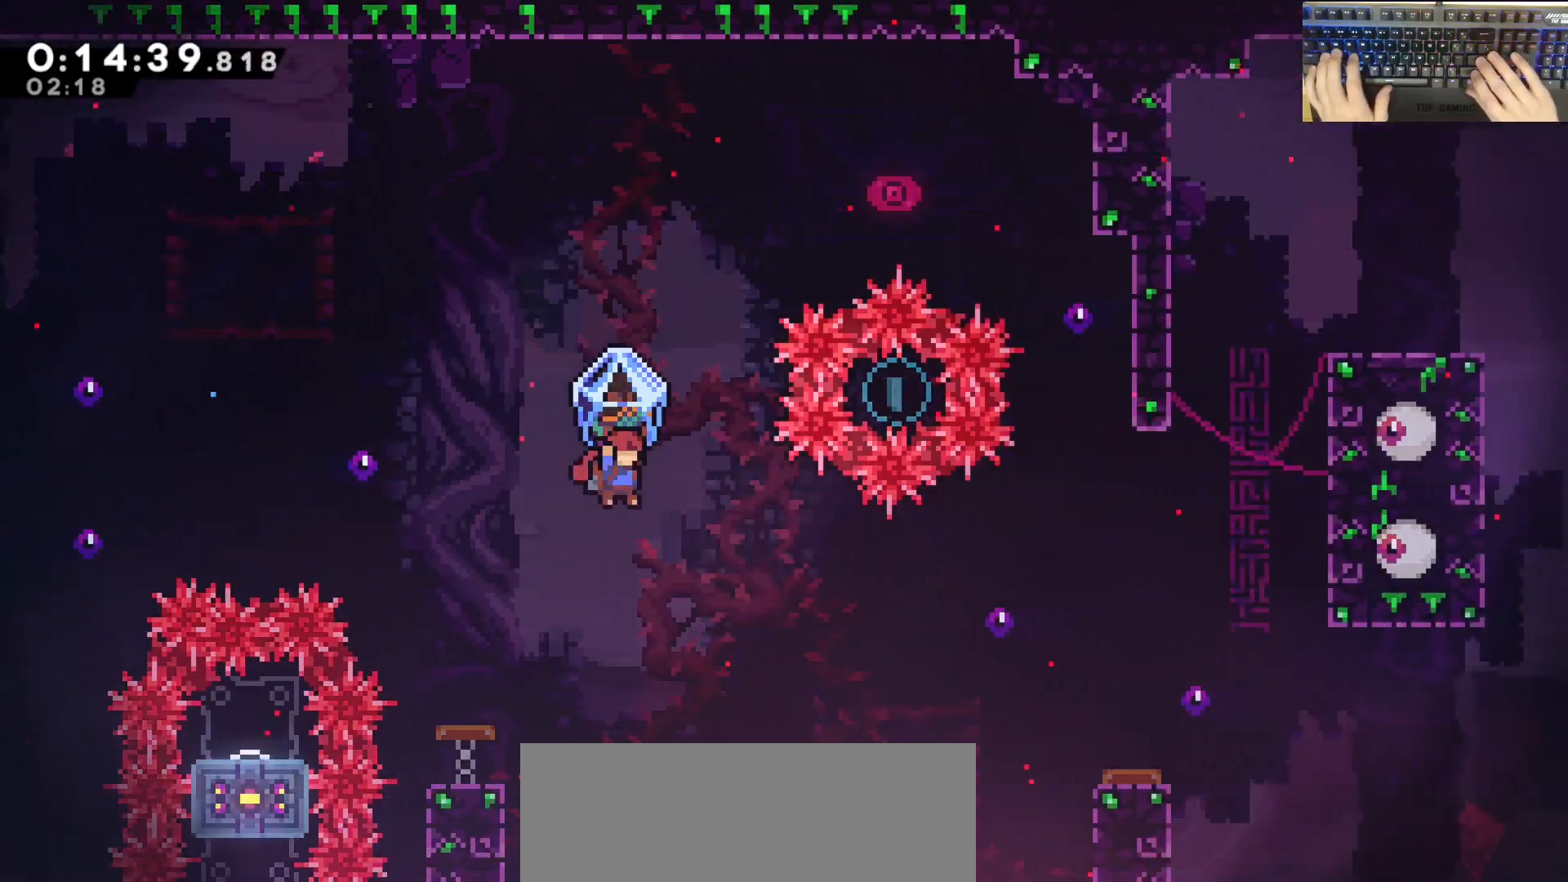
{"keys": ["d", "dash", "grab", "w"], "events": [[167, "grab", "up"], [250, "w", "down"], [350, "grab", "down"], [500, "dash", "down"]]}
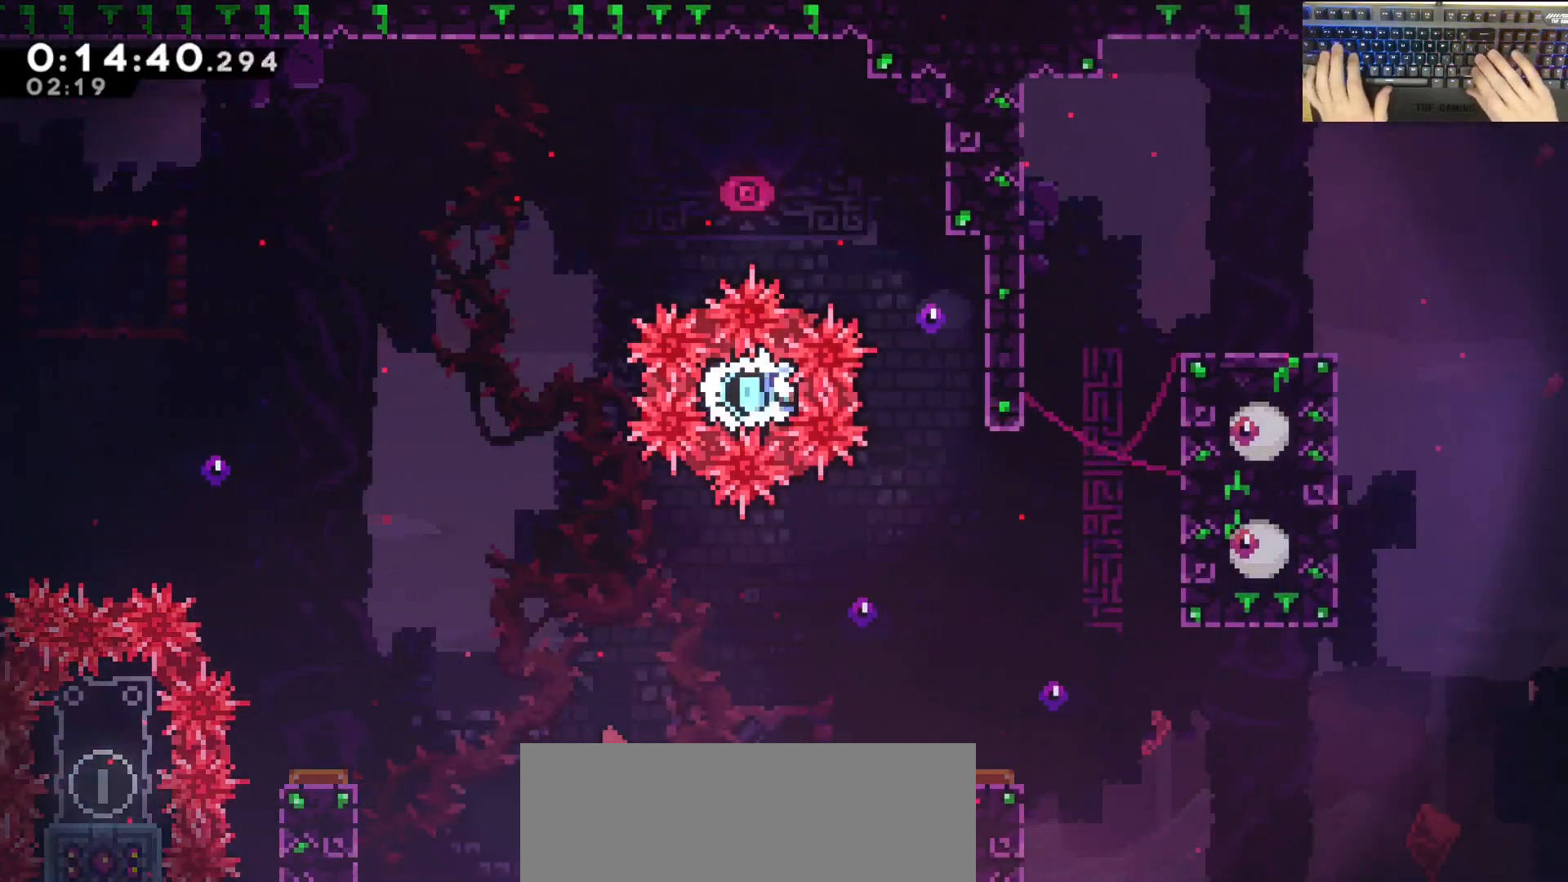
{"keys": ["d", "grab", "w"], "events": [[183, "dash", "up"]]}
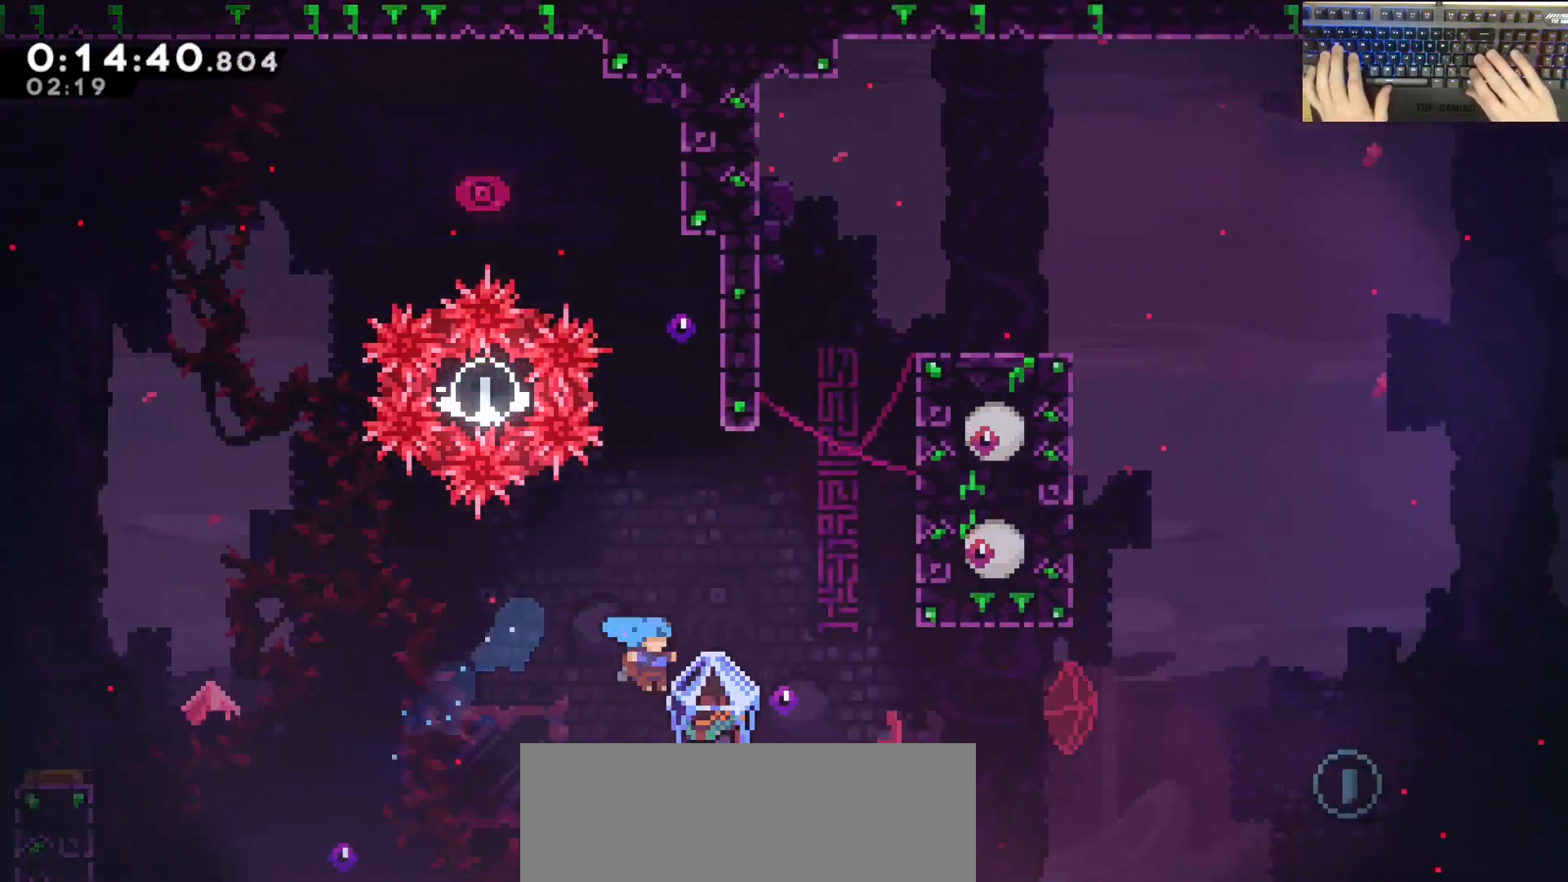
{"keys": ["d", "grab"], "events": [[17, "w", "up"]]}
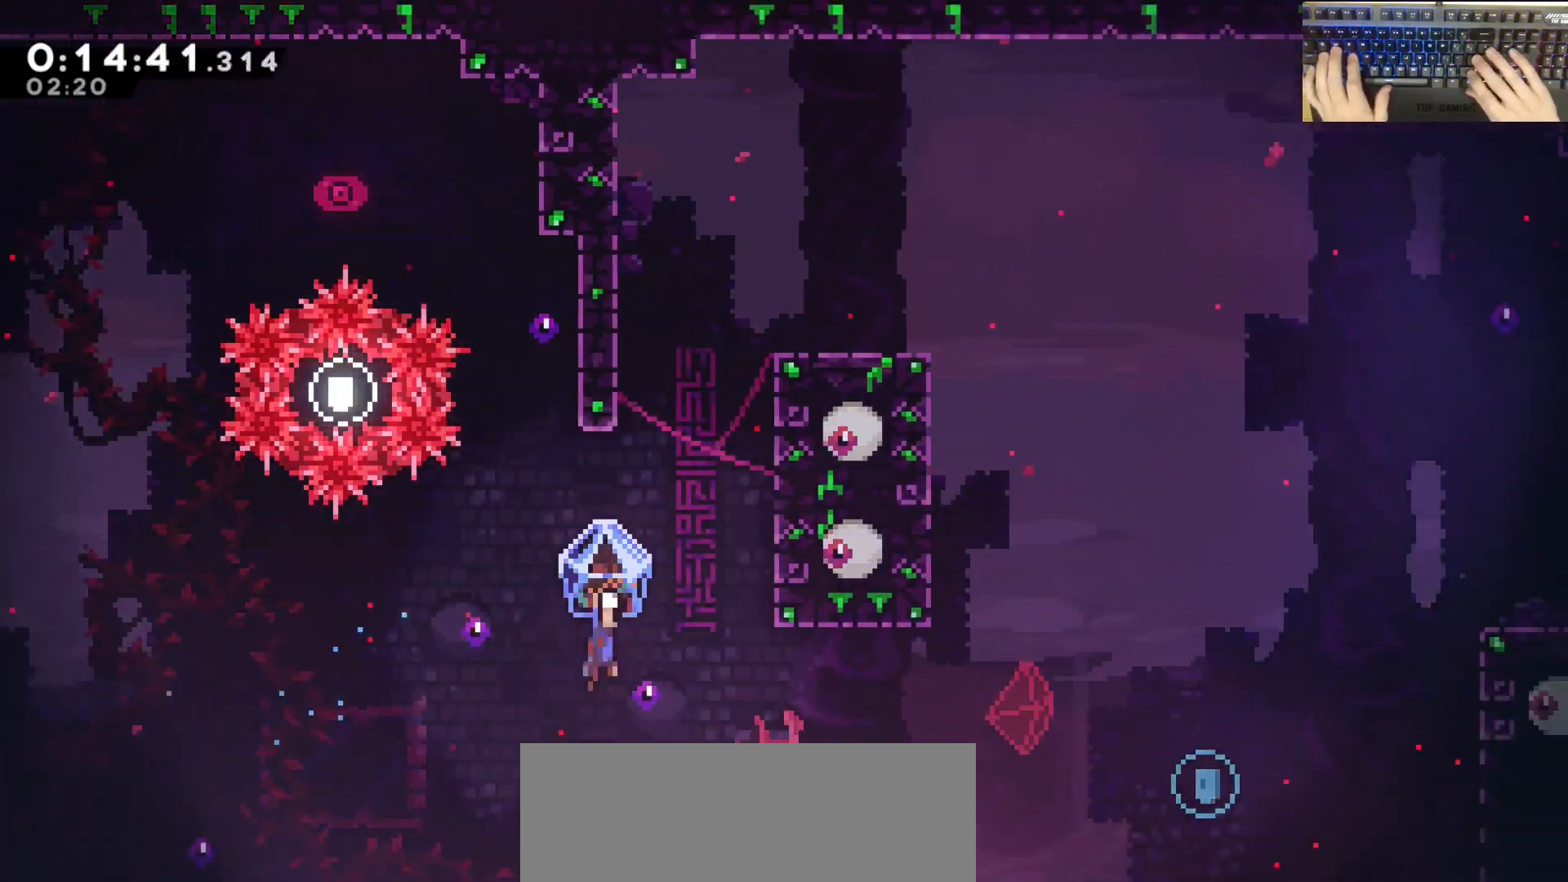
{"keys": ["dash", "w"], "events": [[333, "grab", "up"], [333, "w", "down"], [383, "d", "up"], [383, "dash", "down"]]}
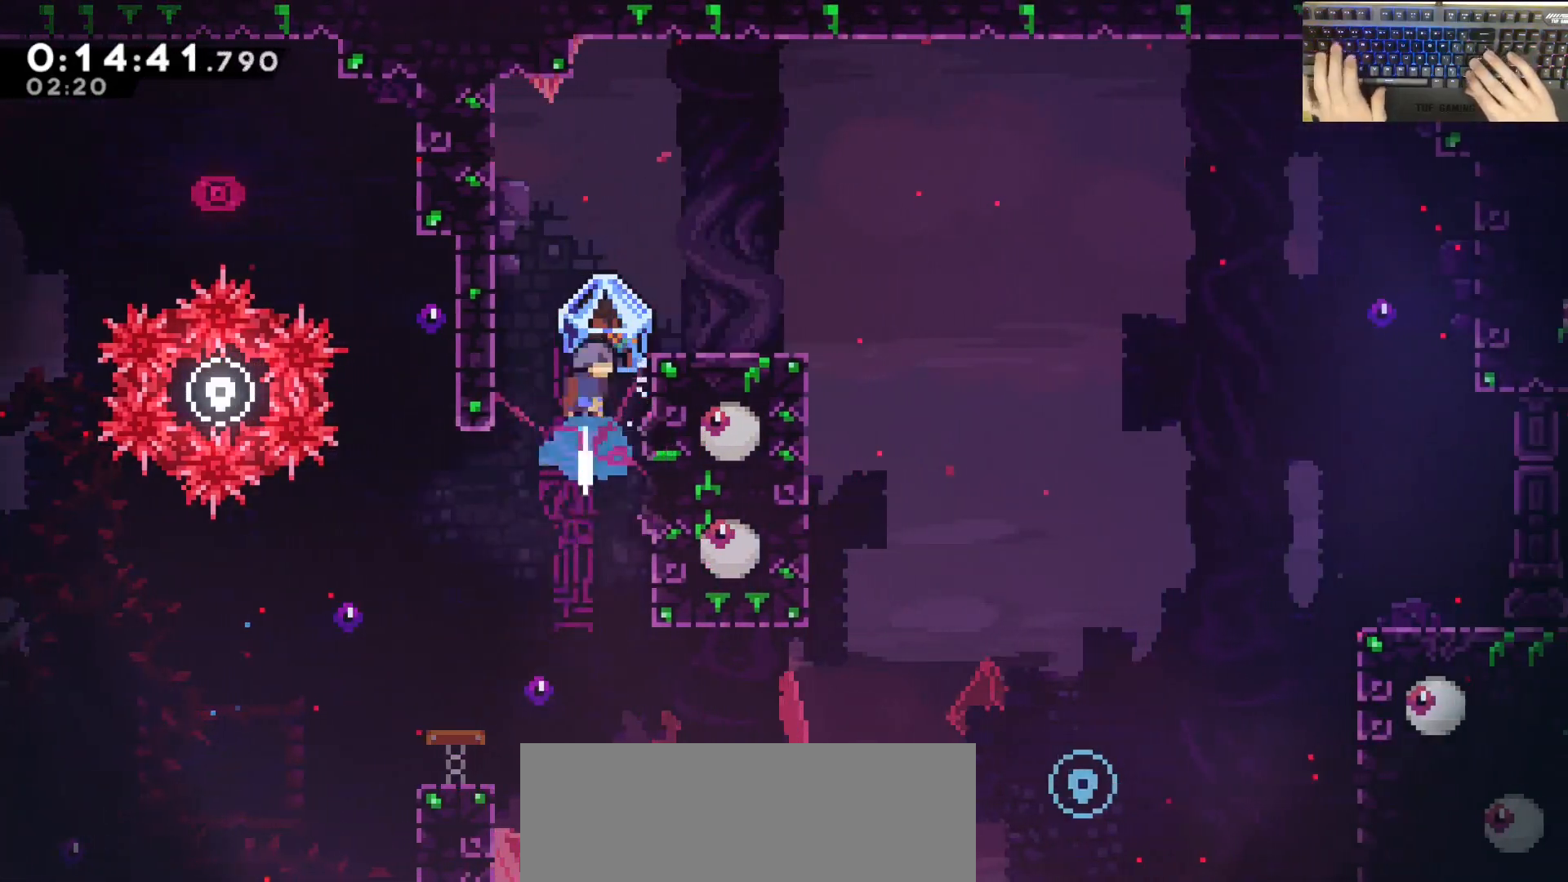
{"keys": ["d", "grab"], "events": [[17, "d", "down"], [17, "grab", "down"], [67, "dash", "up"], [167, "w", "up"]]}
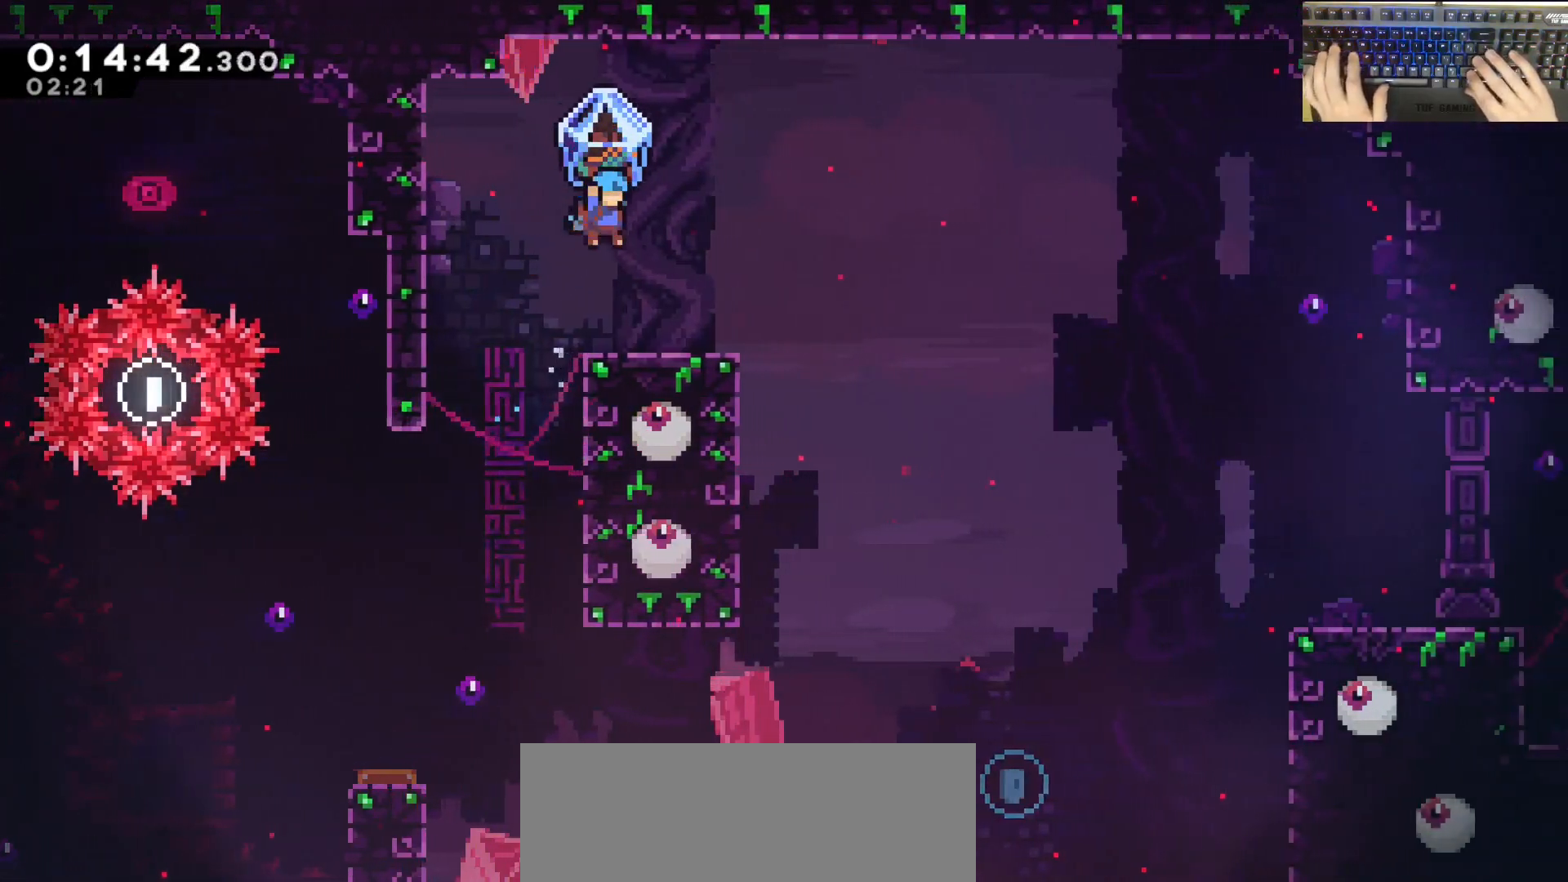
{"keys": ["d", "grab"], "events": [[333, "jump", "down"], [417, "jump", "up"]]}
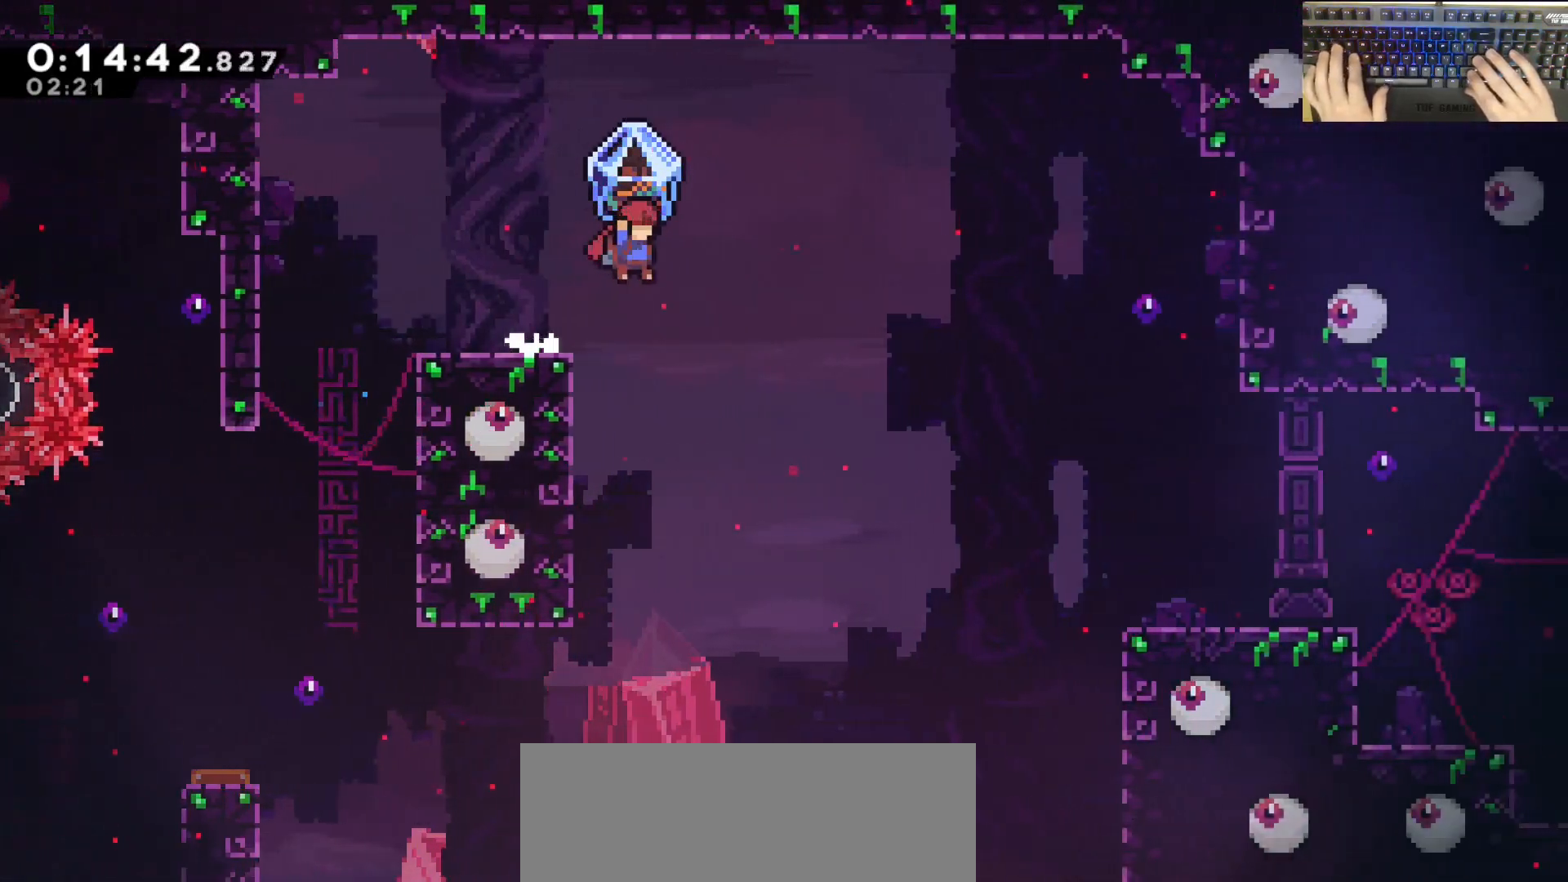
{"keys": ["d", "grab"], "events": []}
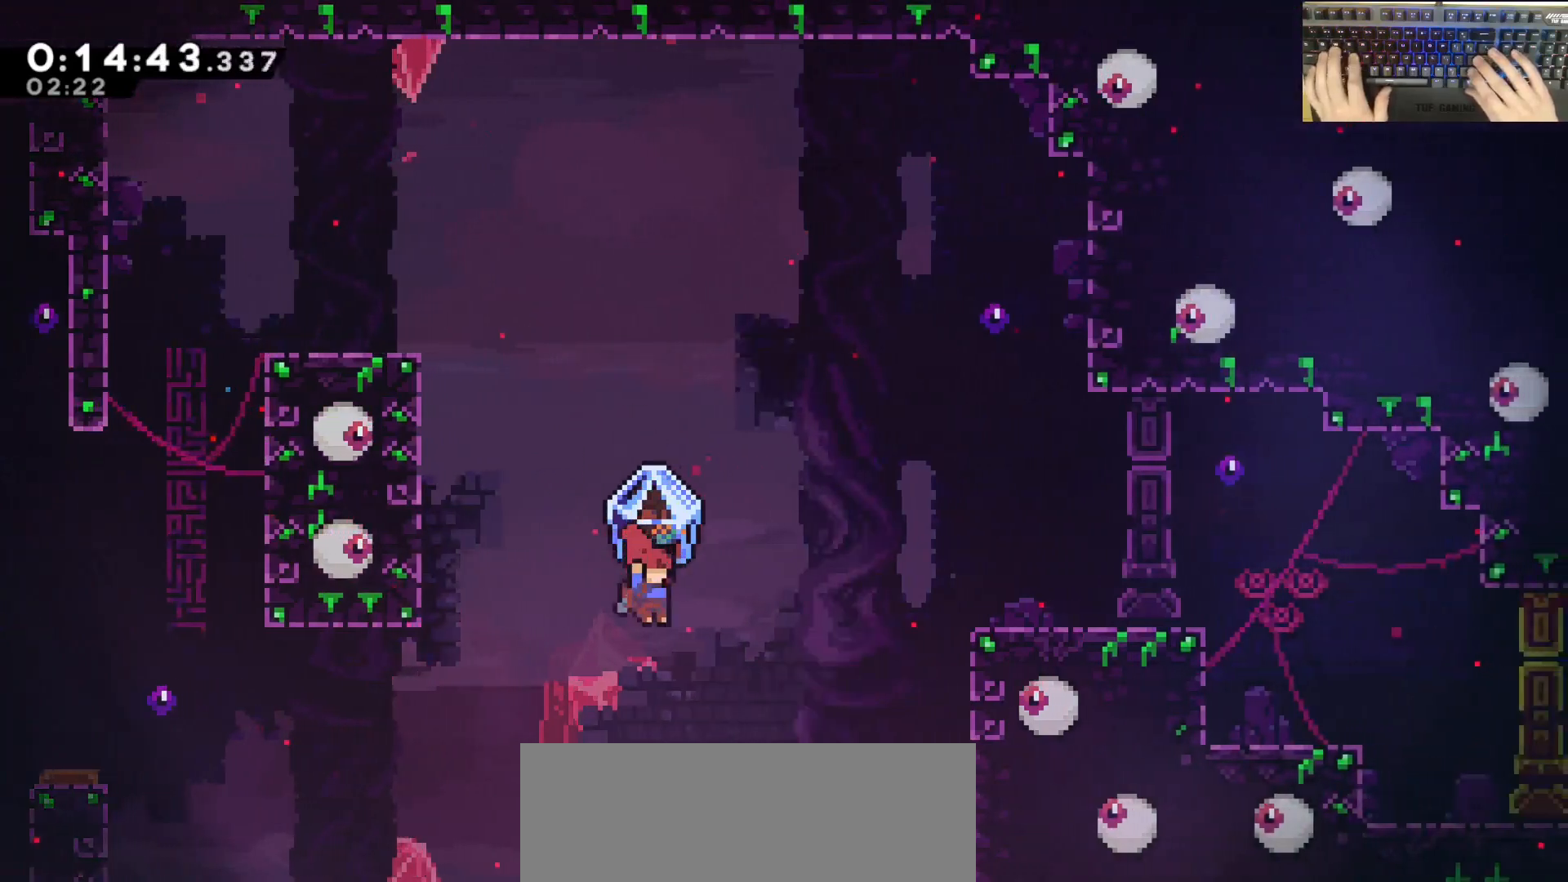
{"keys": ["d", "dash", "grab", "w"], "events": [[50, "grab", "up"], [233, "grab", "down"], [233, "w", "down"], [333, "dash", "down"]]}
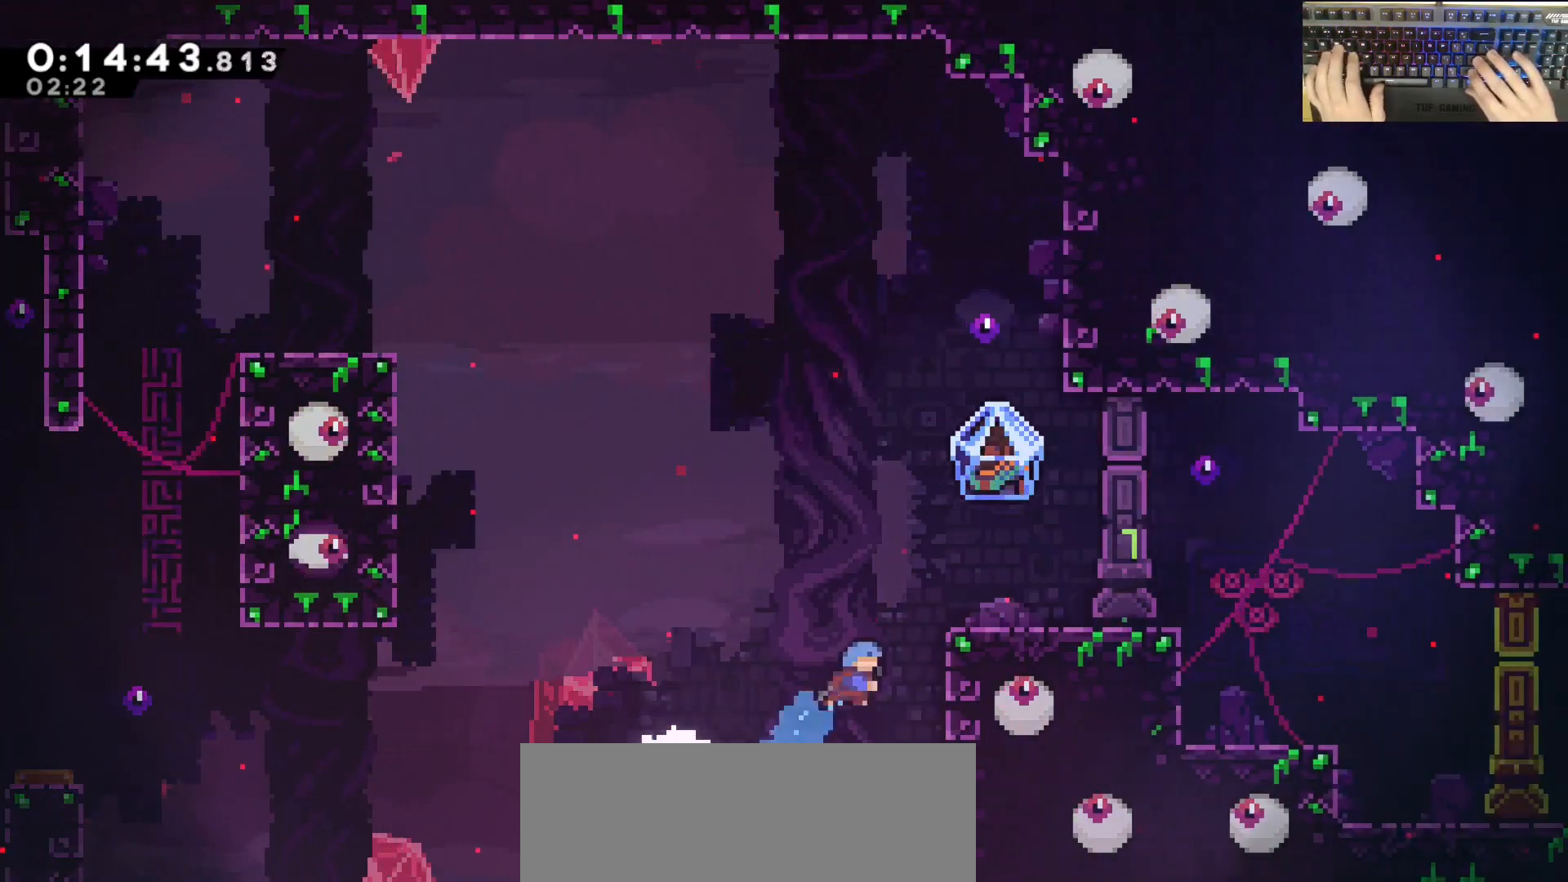
{"keys": ["grab"], "events": [[17, "dash", "up"], [200, "jump", "down"], [300, "w", "up"], [350, "jump", "up"], [400, "d", "up"]]}
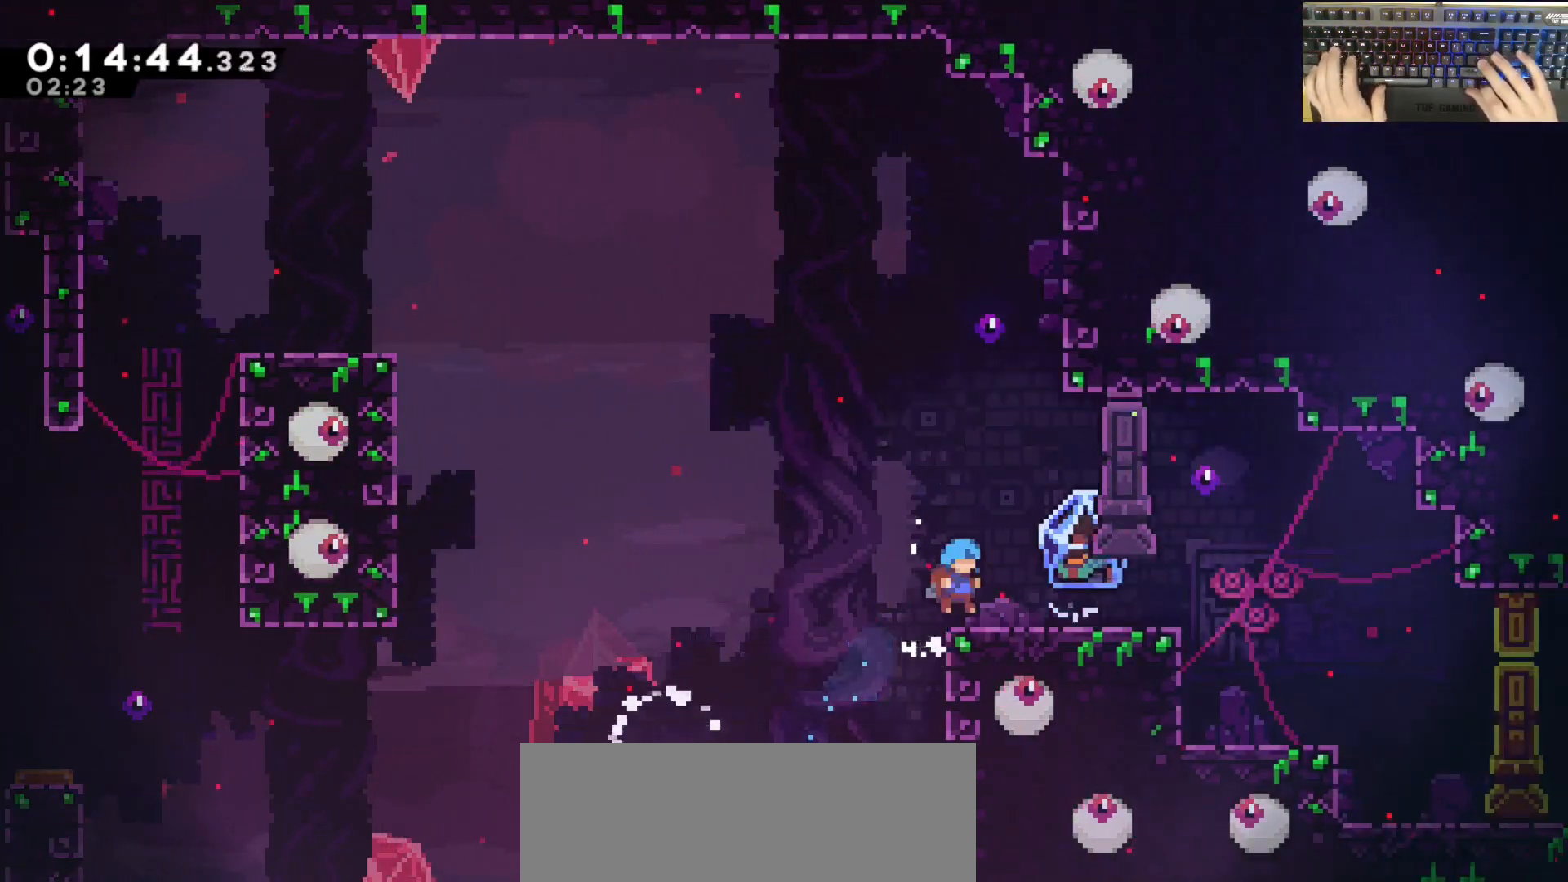
{"keys": ["d", "grab"], "events": [[83, "d", "down"], [83, "demodash", "down"], [133, "jump", "down"], [183, "demodash", "up"], [233, "jump", "up"]]}
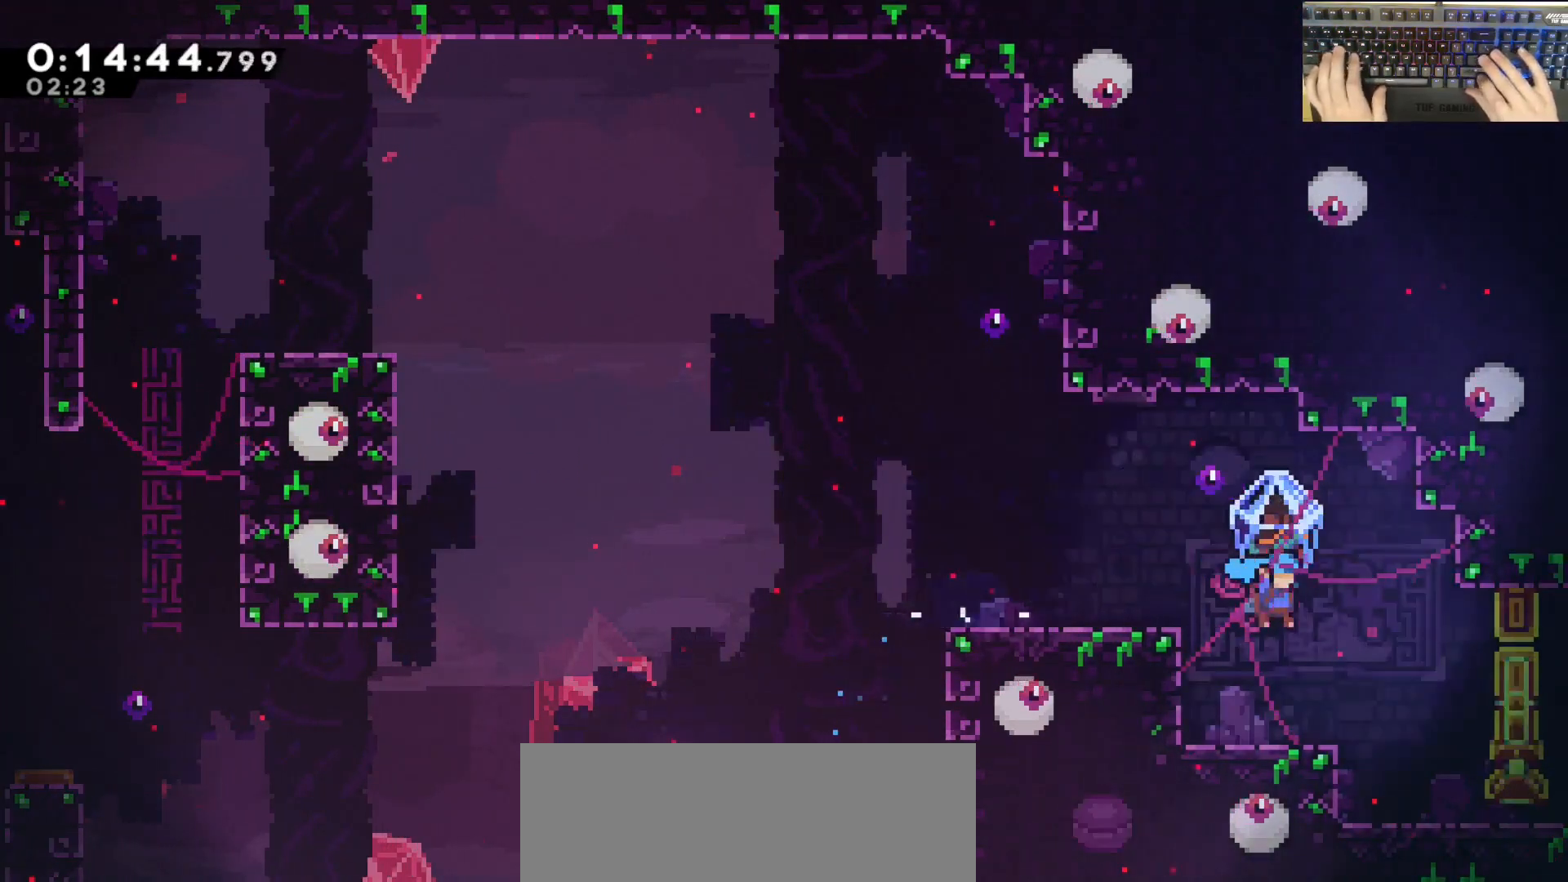
{"keys": ["d", "grab"], "events": []}
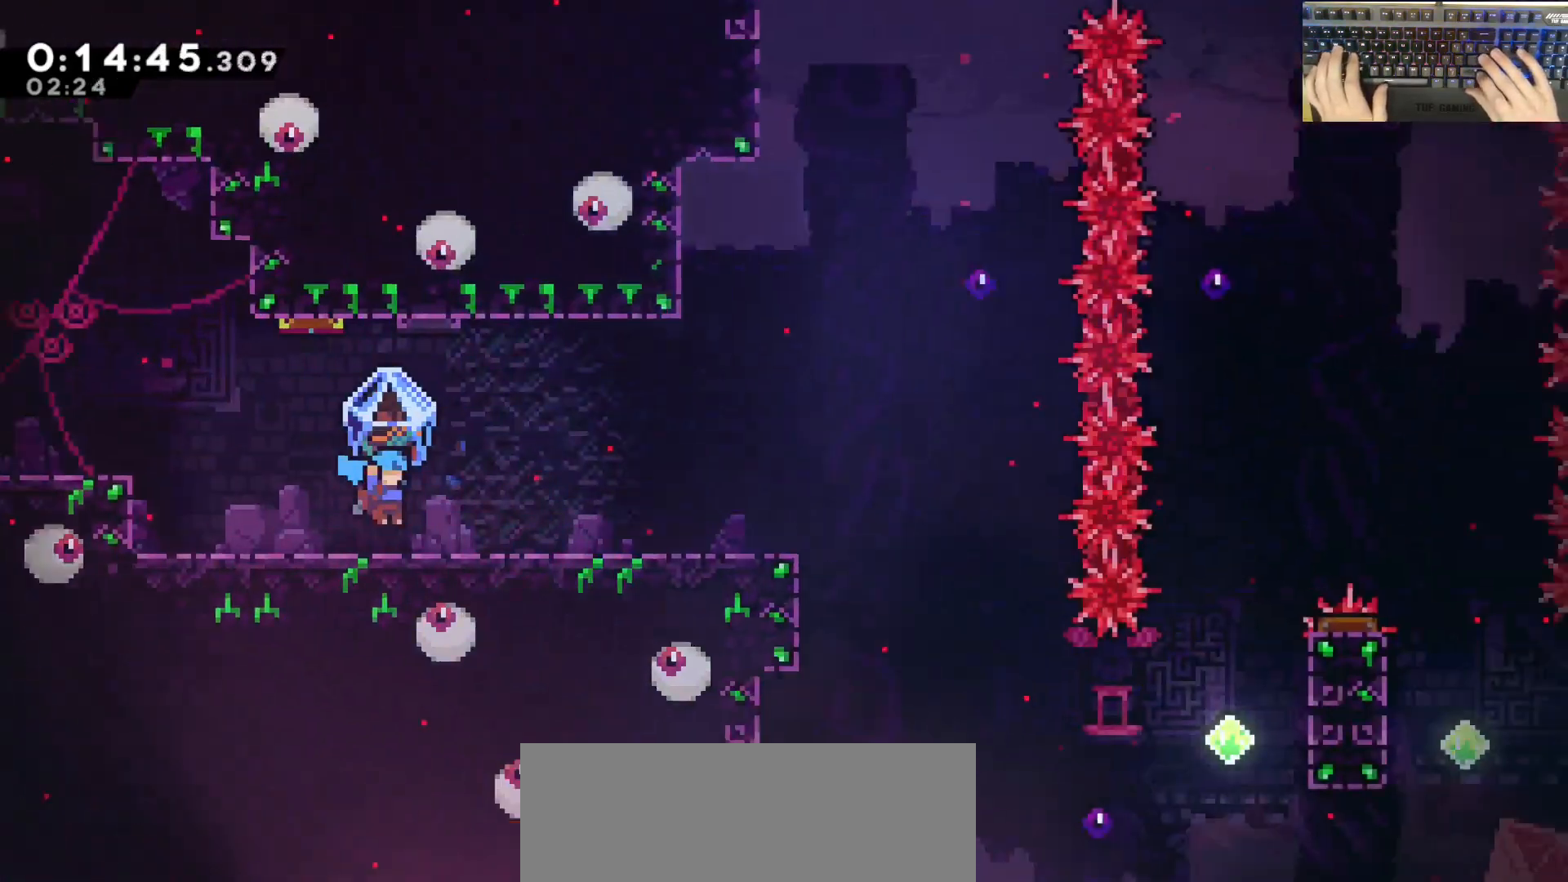
{"keys": ["d", "grab"], "events": [[417, "jump", "down"], [467, "jump", "up"]]}
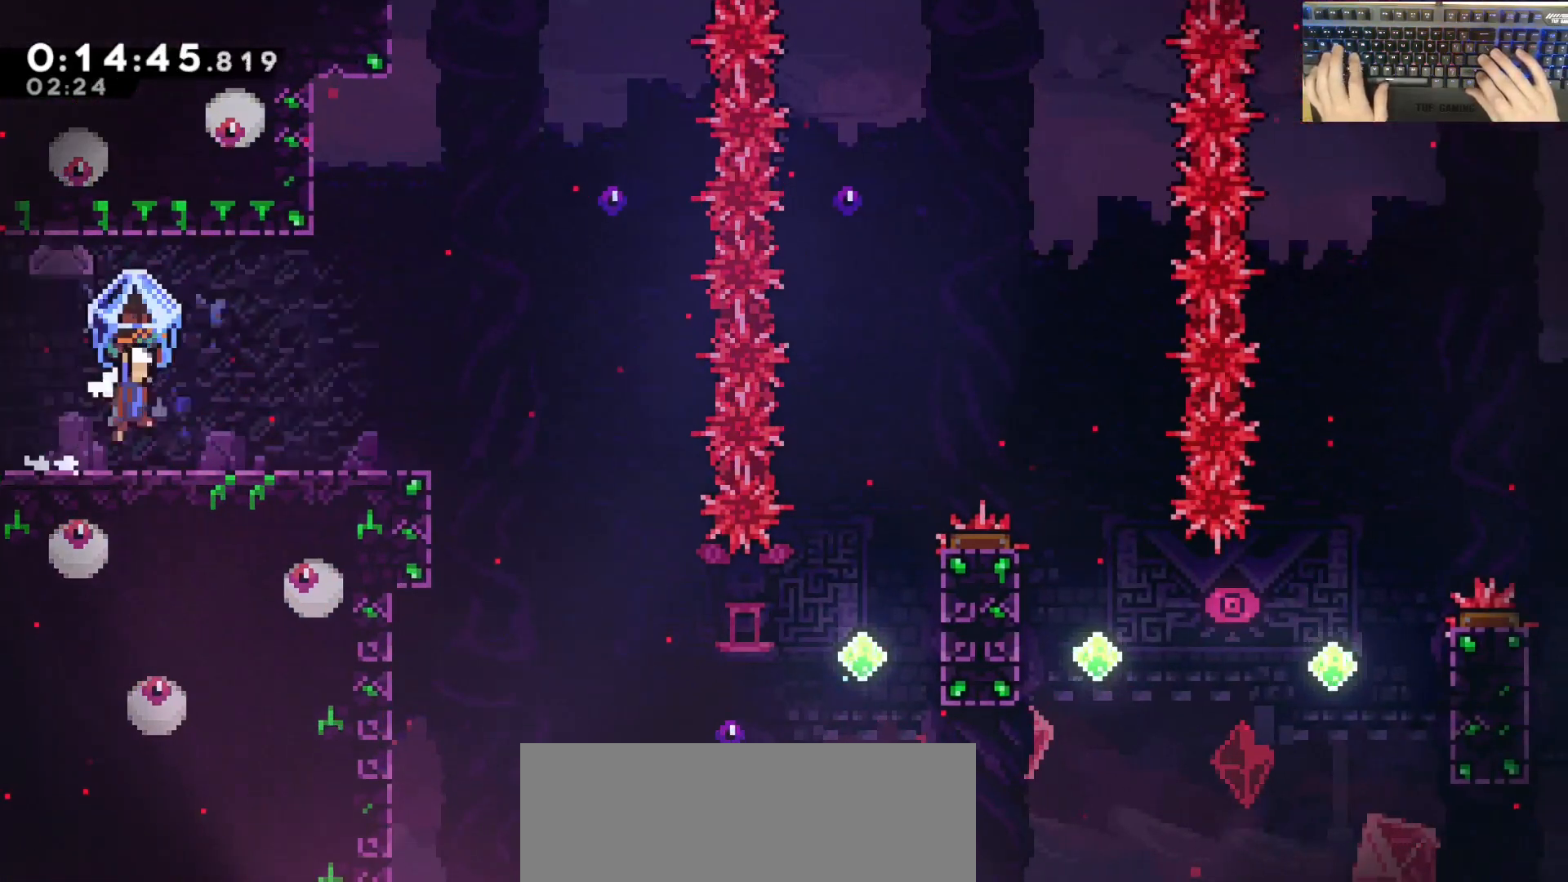
{"keys": [], "events": [[200, "jump", "down"], [250, "jump", "up"], [400, "grab", "up"], [450, "d", "up"]]}
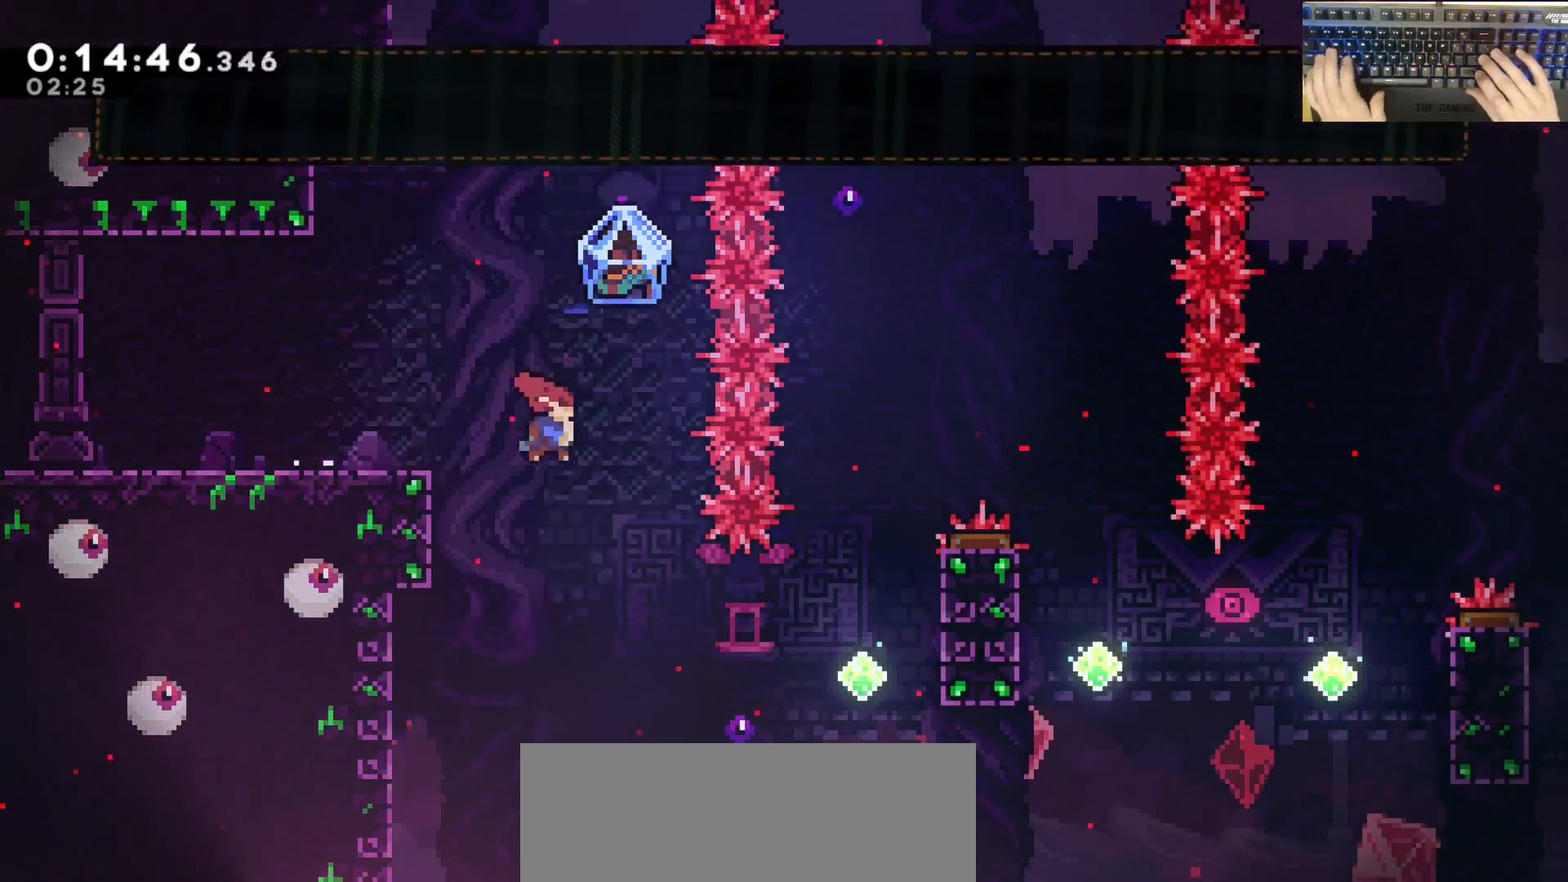
{"keys": ["d", "dash"], "events": [[83, "d", "down"], [283, "dash", "down"]]}
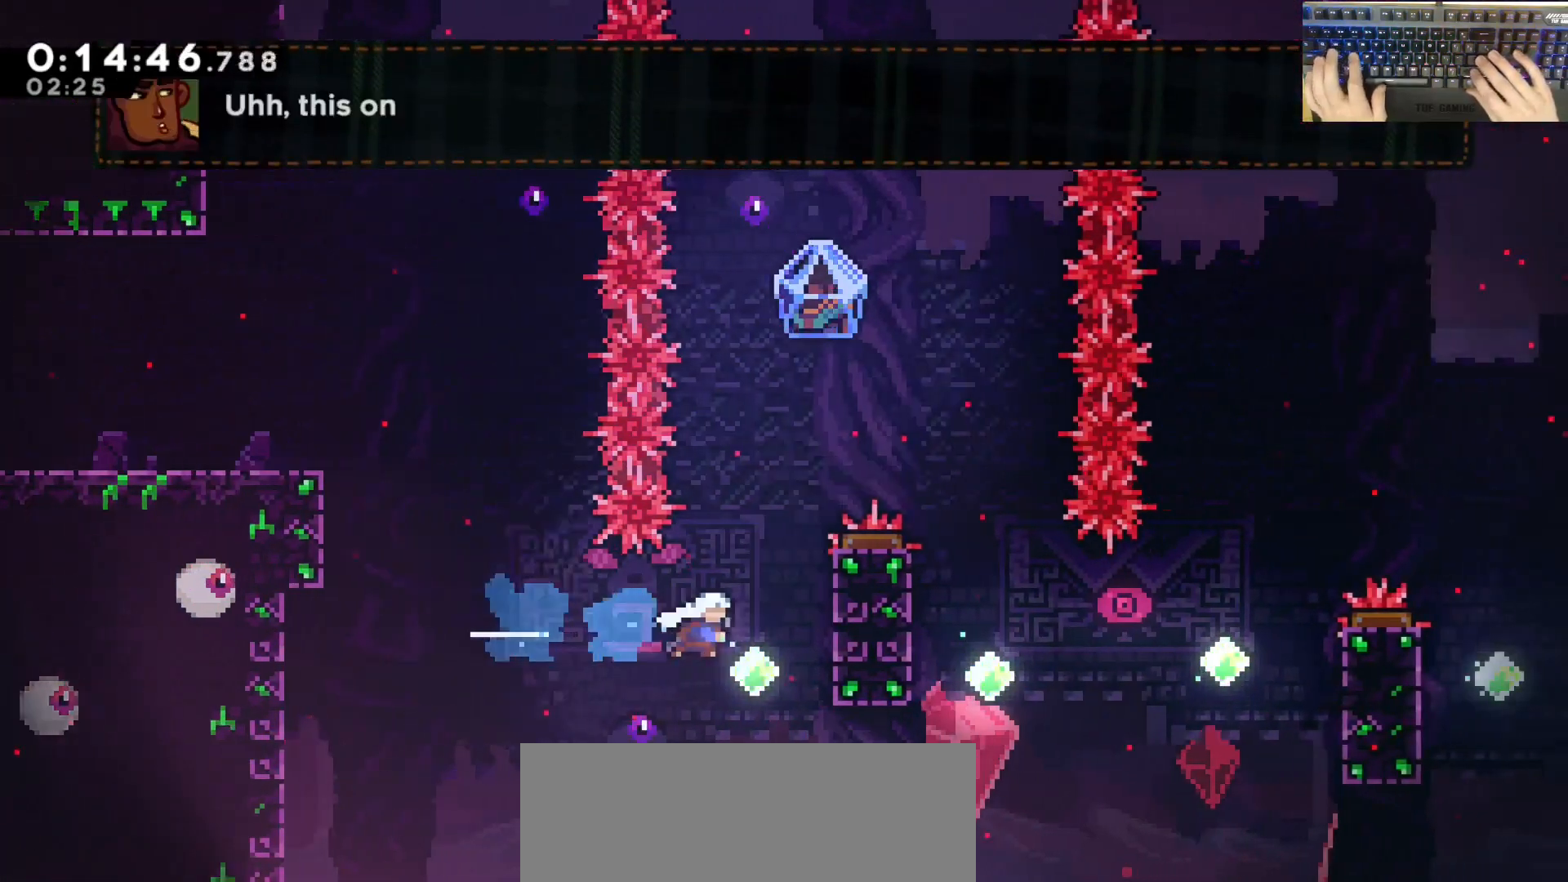
{"keys": ["grab", "w"], "events": [[17, "dash", "up"], [17, "grab", "down"], [17, "w", "down"], [250, "jump", "down"], [400, "d", "up"], [450, "jump", "up"]]}
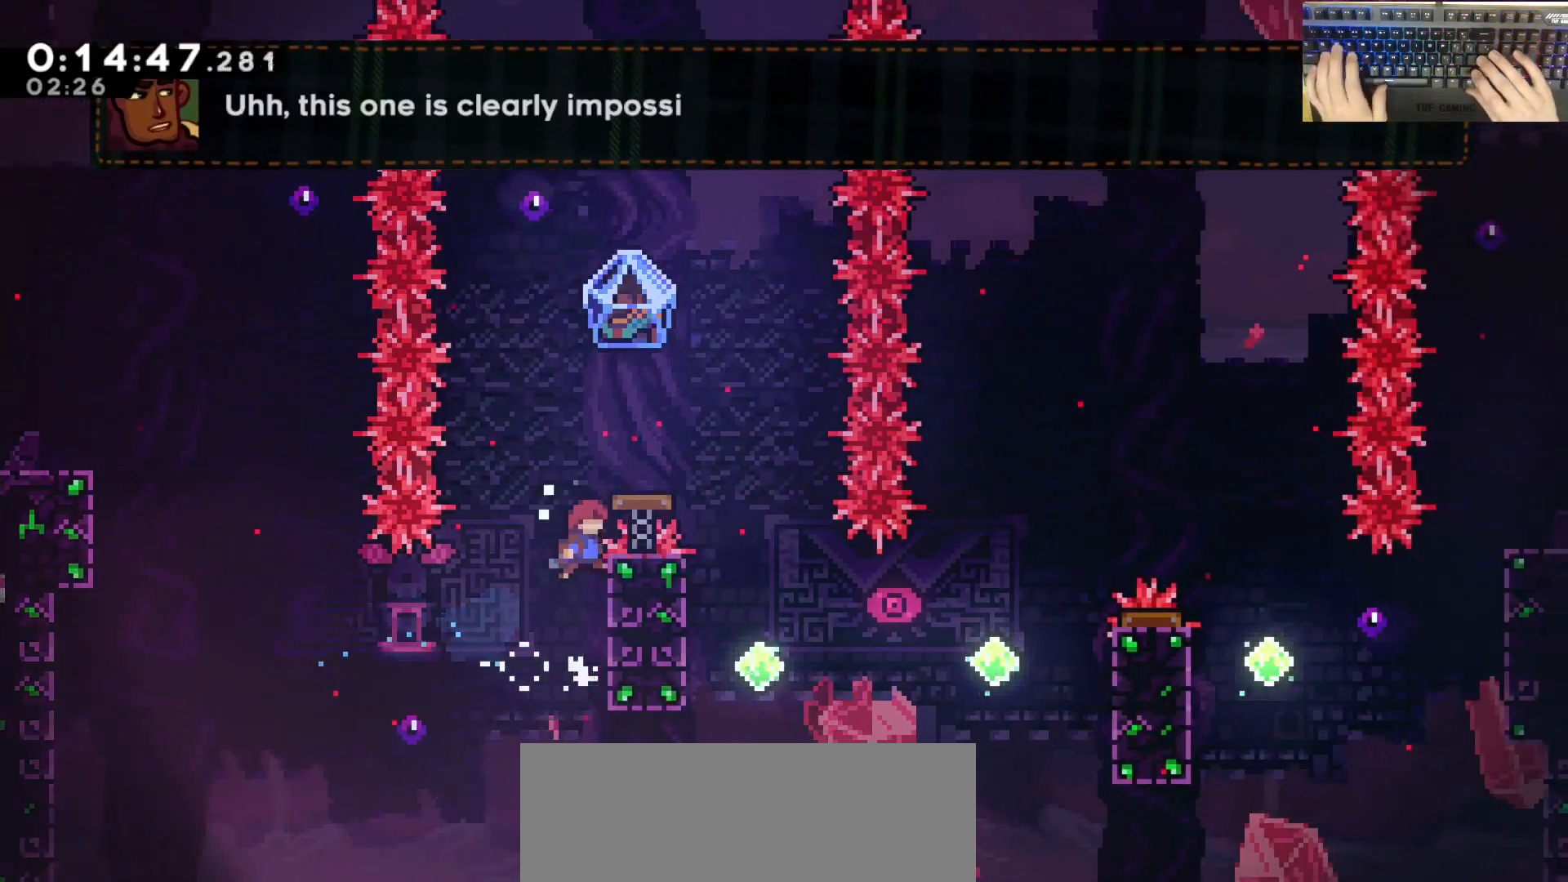
{"keys": ["d", "grab", "jump", "w"], "events": [[183, "jump", "down"], [283, "d", "down"]]}
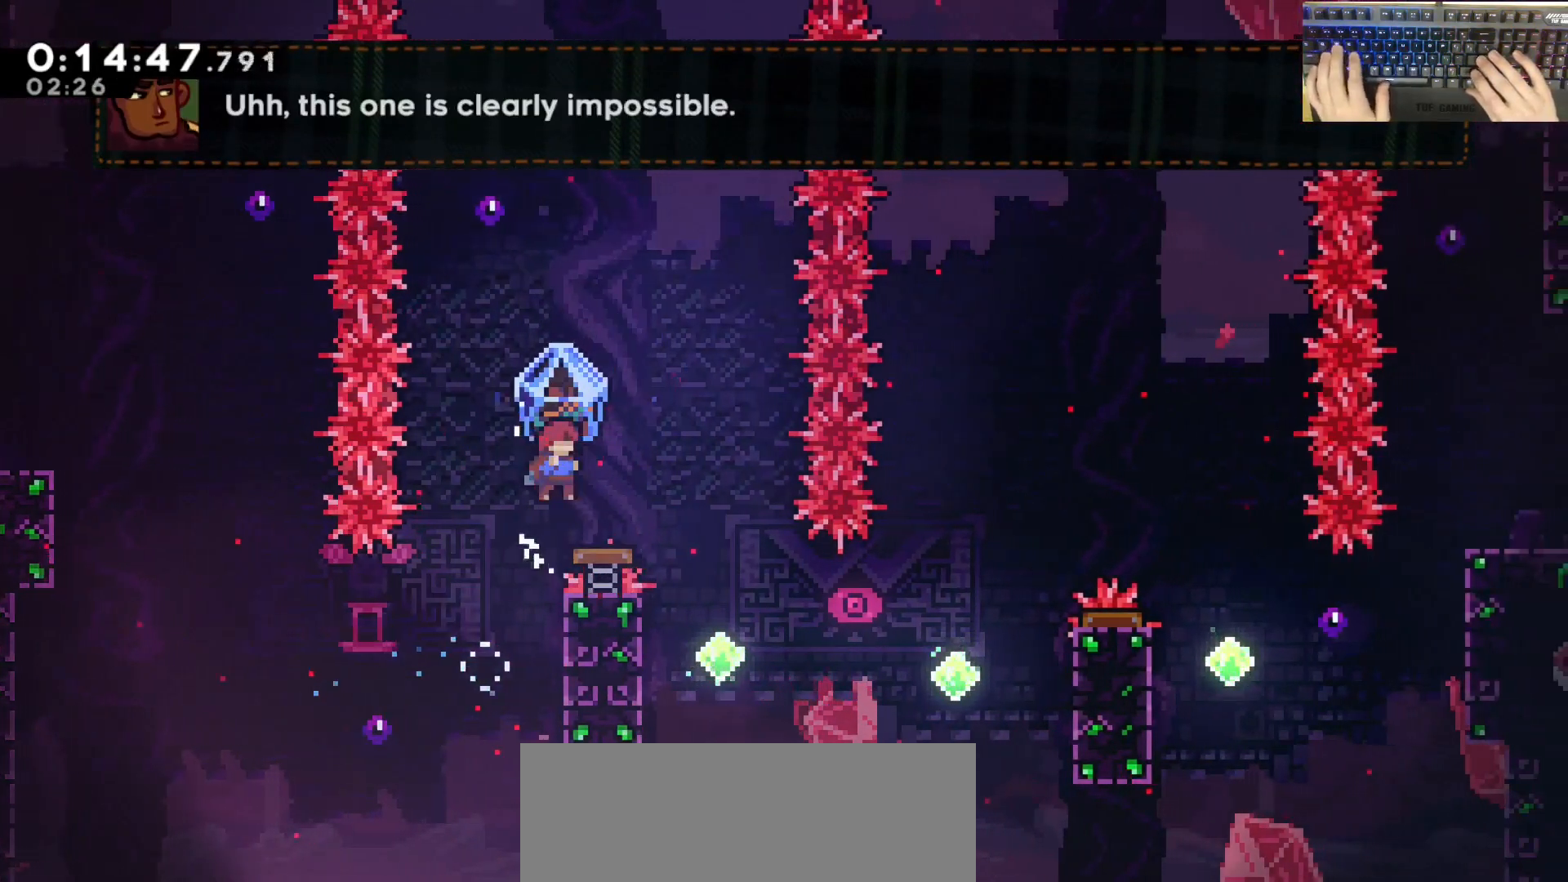
{"keys": ["d"], "events": [[217, "jump", "up"], [500, "grab", "up"], [500, "w", "up"]]}